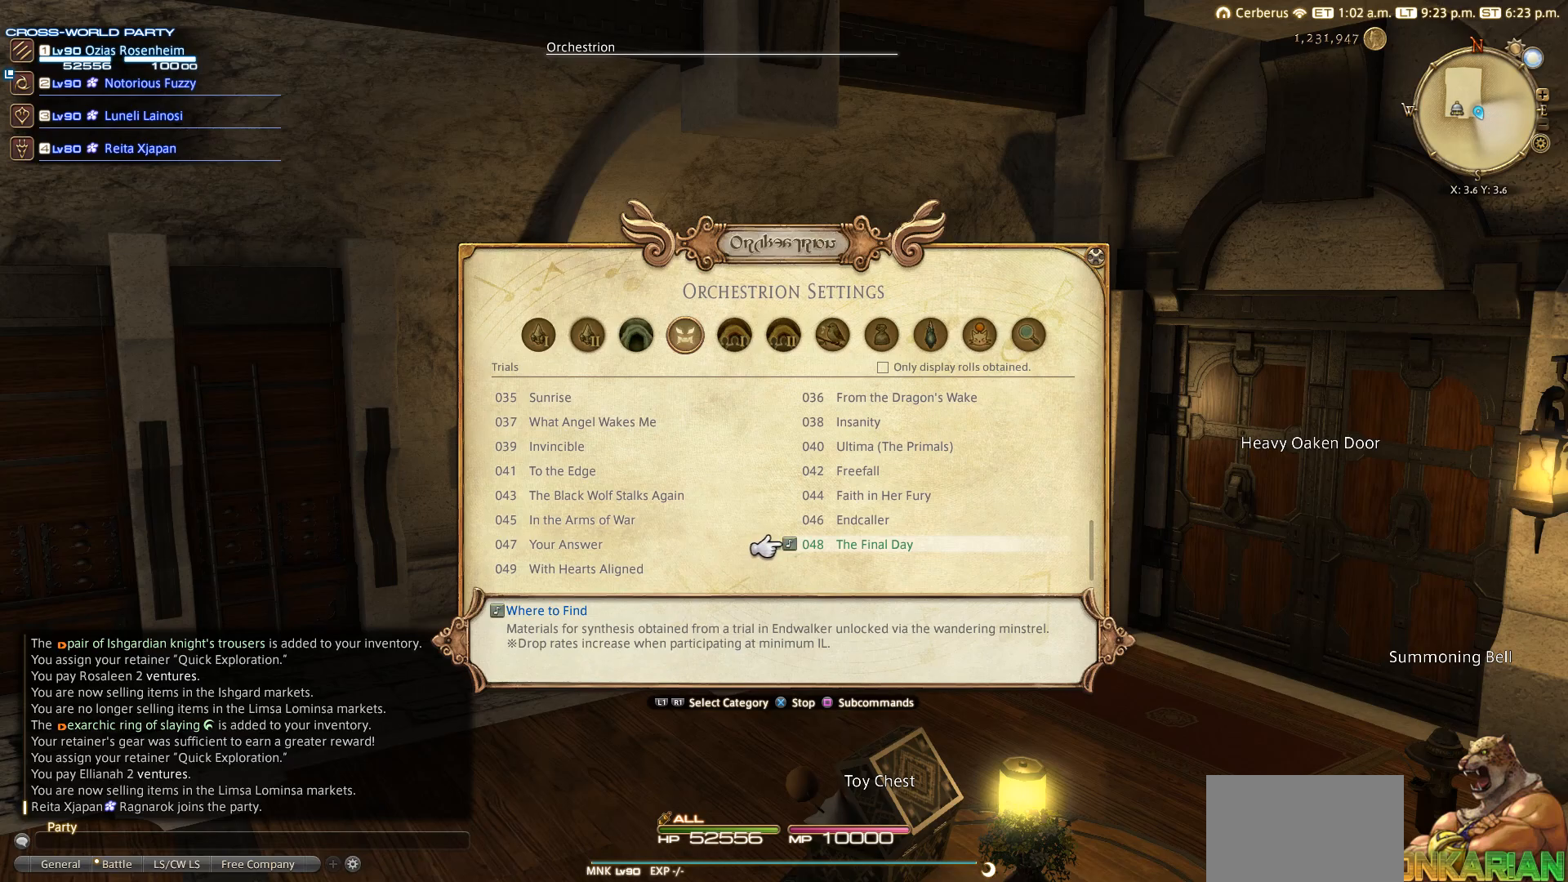
Gameplay with a controller (PlayStation layout); each line is a JSON object with the inputs held at the frame after it. "events" lists button and stick changes between this image and that frame as [ms after this image, input, new state], when the widget could be followed in between. Not read: R3.
{"buttons": [], "left_stick": "center", "right_stick": "center", "events": [[383, "CIRCLE", "down"], [483, "CIRCLE", "up"]]}
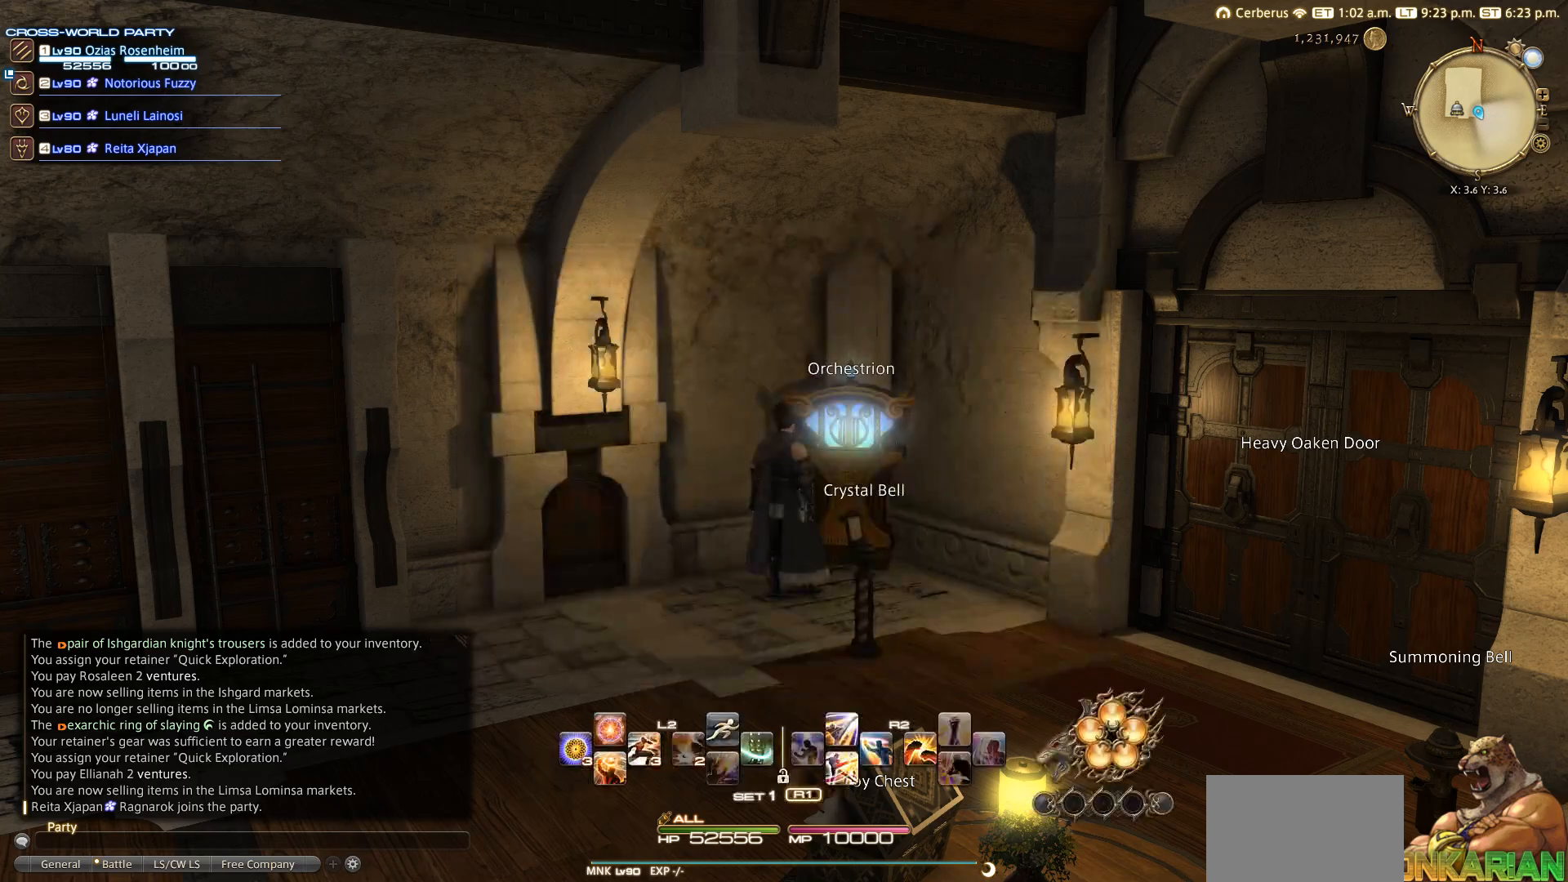
{"buttons": [], "left_stick": "center", "right_stick": "center", "events": [[217, "START", "down"], [383, "DPAD_DOWN", "down"], [417, "START", "up"], [483, "DPAD_DOWN", "up"]]}
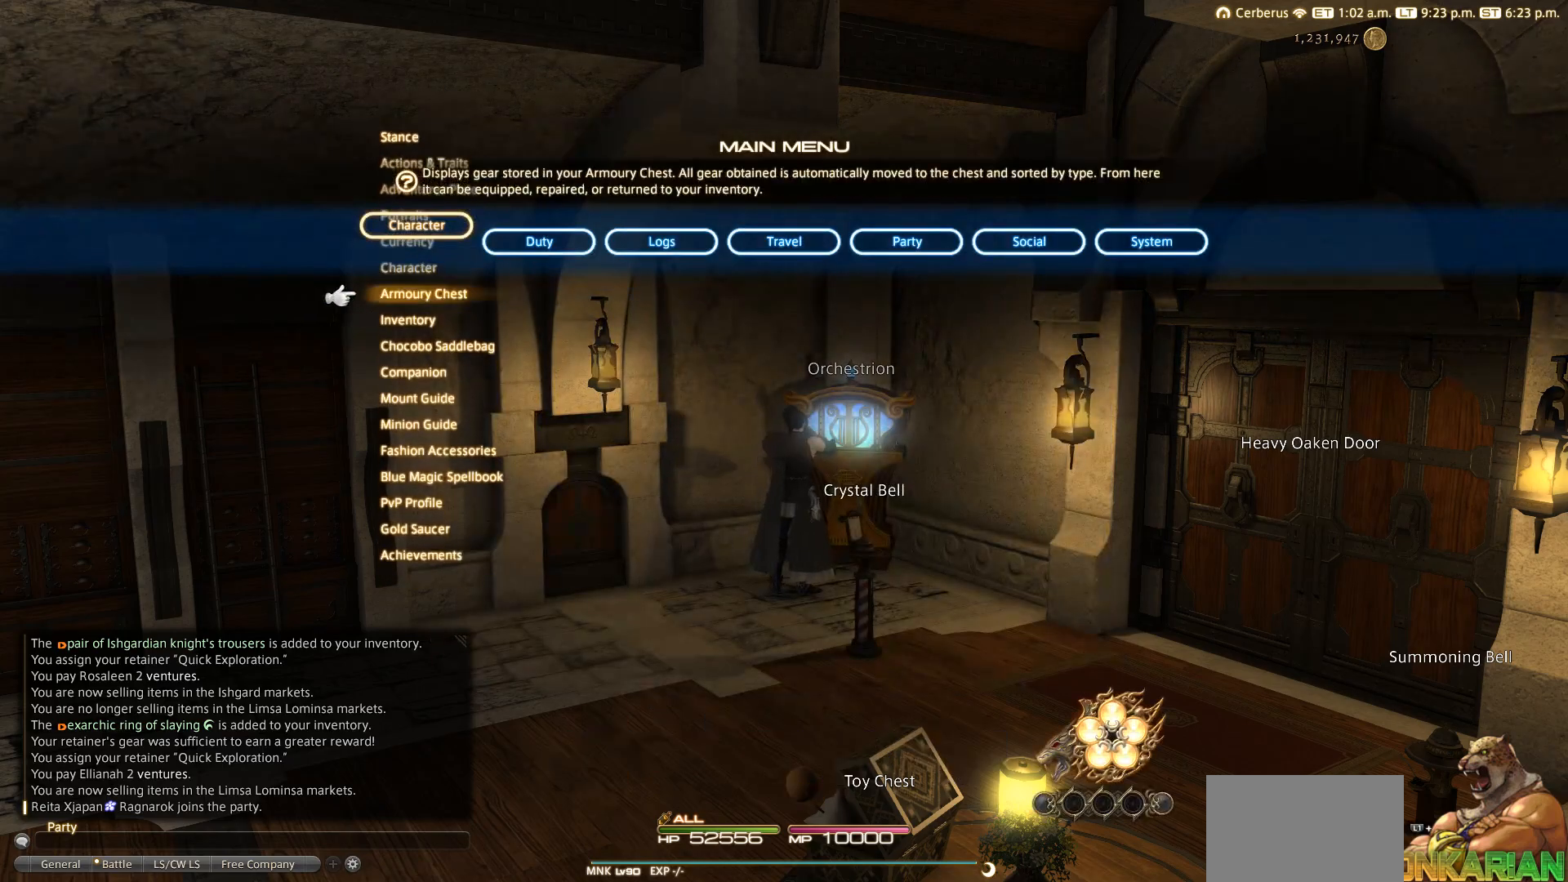
{"buttons": [], "left_stick": "center", "right_stick": "center", "events": [[83, "DPAD_DOWN", "down"], [150, "CROSS", "down"], [167, "DPAD_DOWN", "up"], [233, "CROSS", "up"]]}
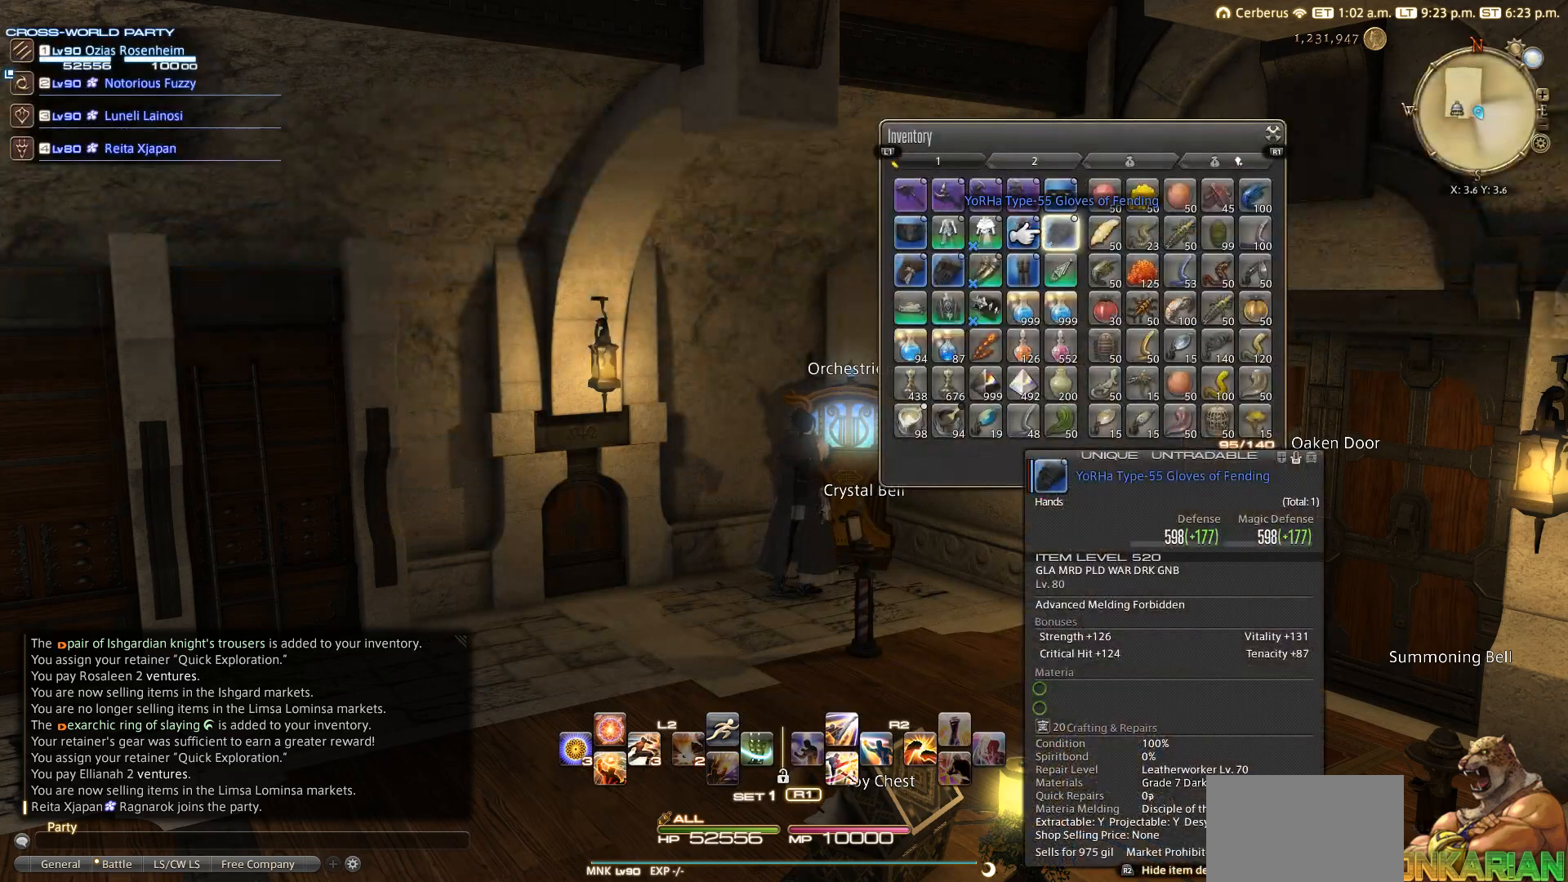
{"buttons": [], "left_stick": "center", "right_stick": "center", "events": [[183, "R1", "down"], [283, "R1", "up"]]}
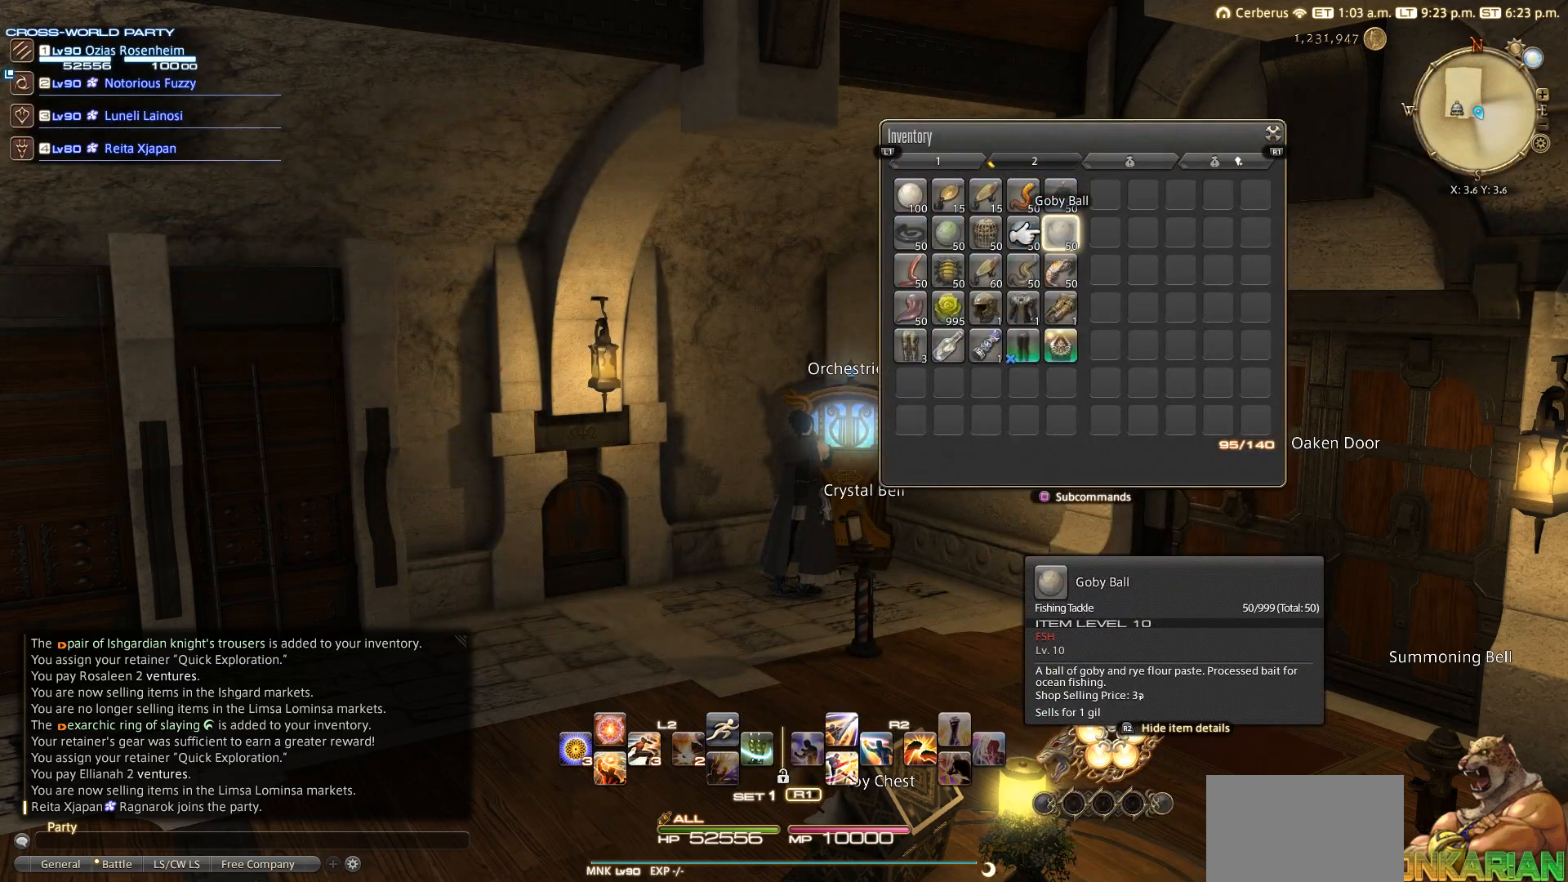
{"buttons": ["DPAD_DOWN"], "left_stick": "center", "right_stick": "center", "events": [[483, "DPAD_DOWN", "down"]]}
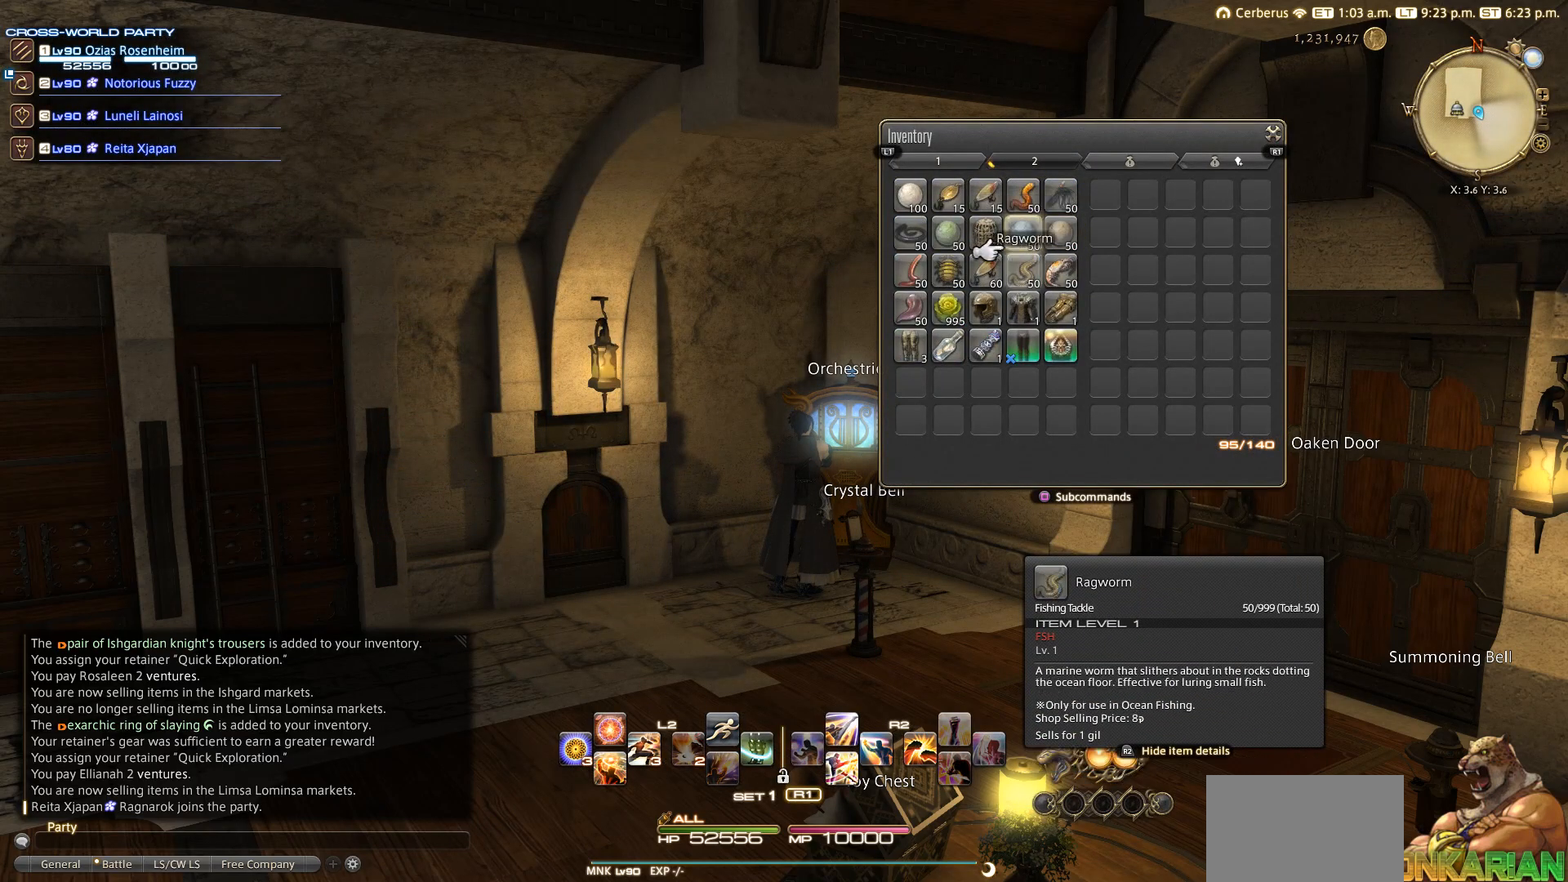
{"buttons": ["DPAD_UP"], "left_stick": "center", "right_stick": "center", "events": [[50, "DPAD_DOWN", "up"], [133, "DPAD_DOWN", "down"], [233, "DPAD_DOWN", "up"], [267, "DPAD_DOWN", "down"], [350, "DPAD_DOWN", "up"], [367, "SQUARE", "down"], [467, "SQUARE", "up"], [500, "DPAD_UP", "down"]]}
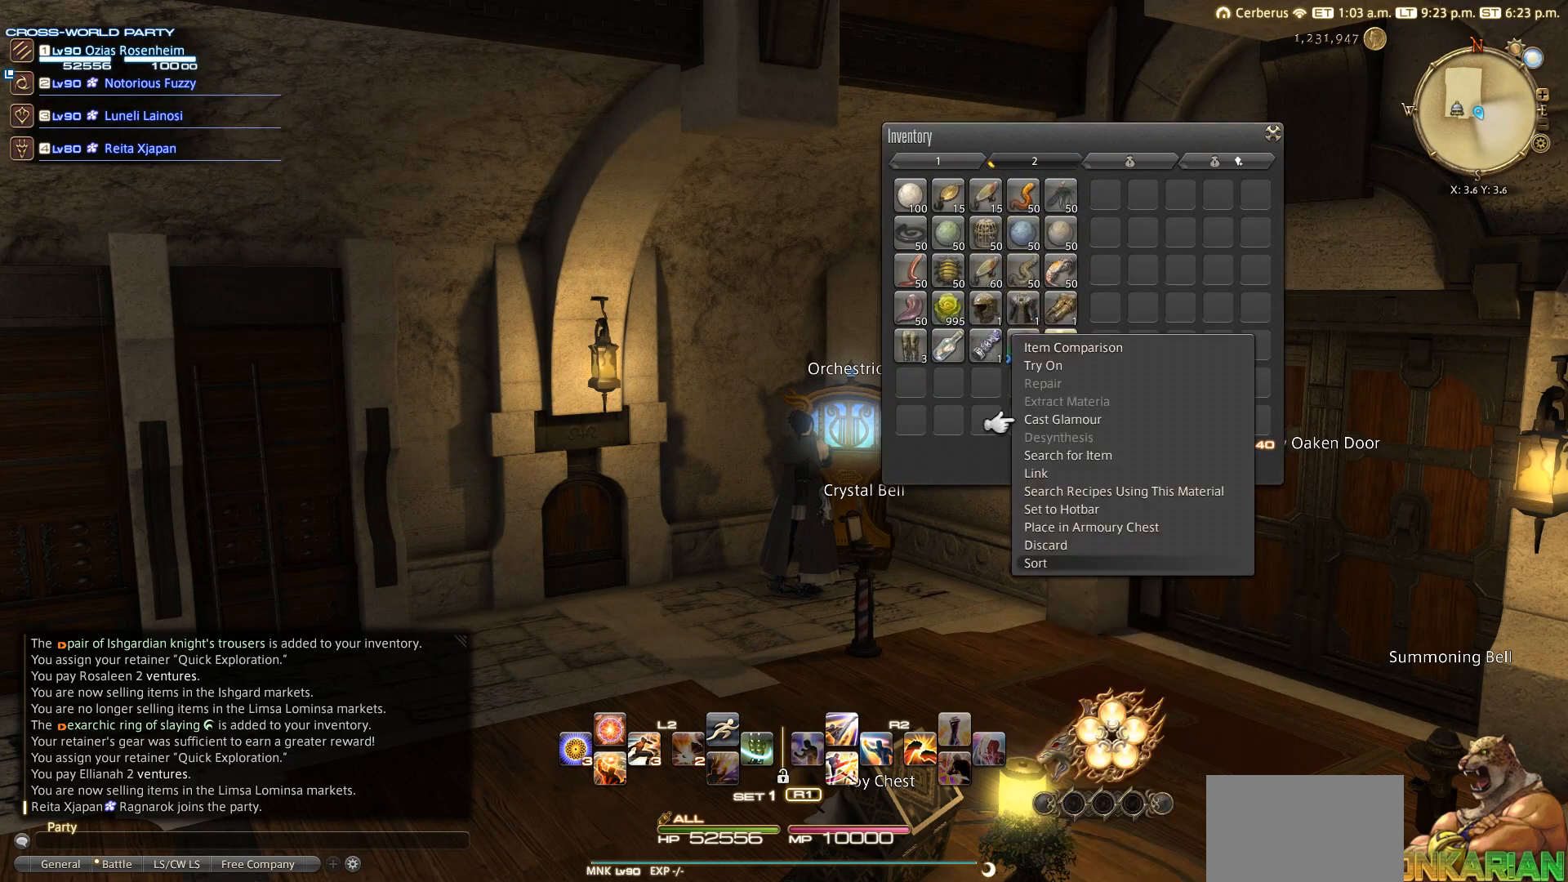
{"buttons": [], "left_stick": "center", "right_stick": "center", "events": [[83, "CROSS", "down"], [83, "DPAD_UP", "up"], [150, "CROSS", "up"], [333, "CIRCLE", "down"], [400, "CIRCLE", "up"]]}
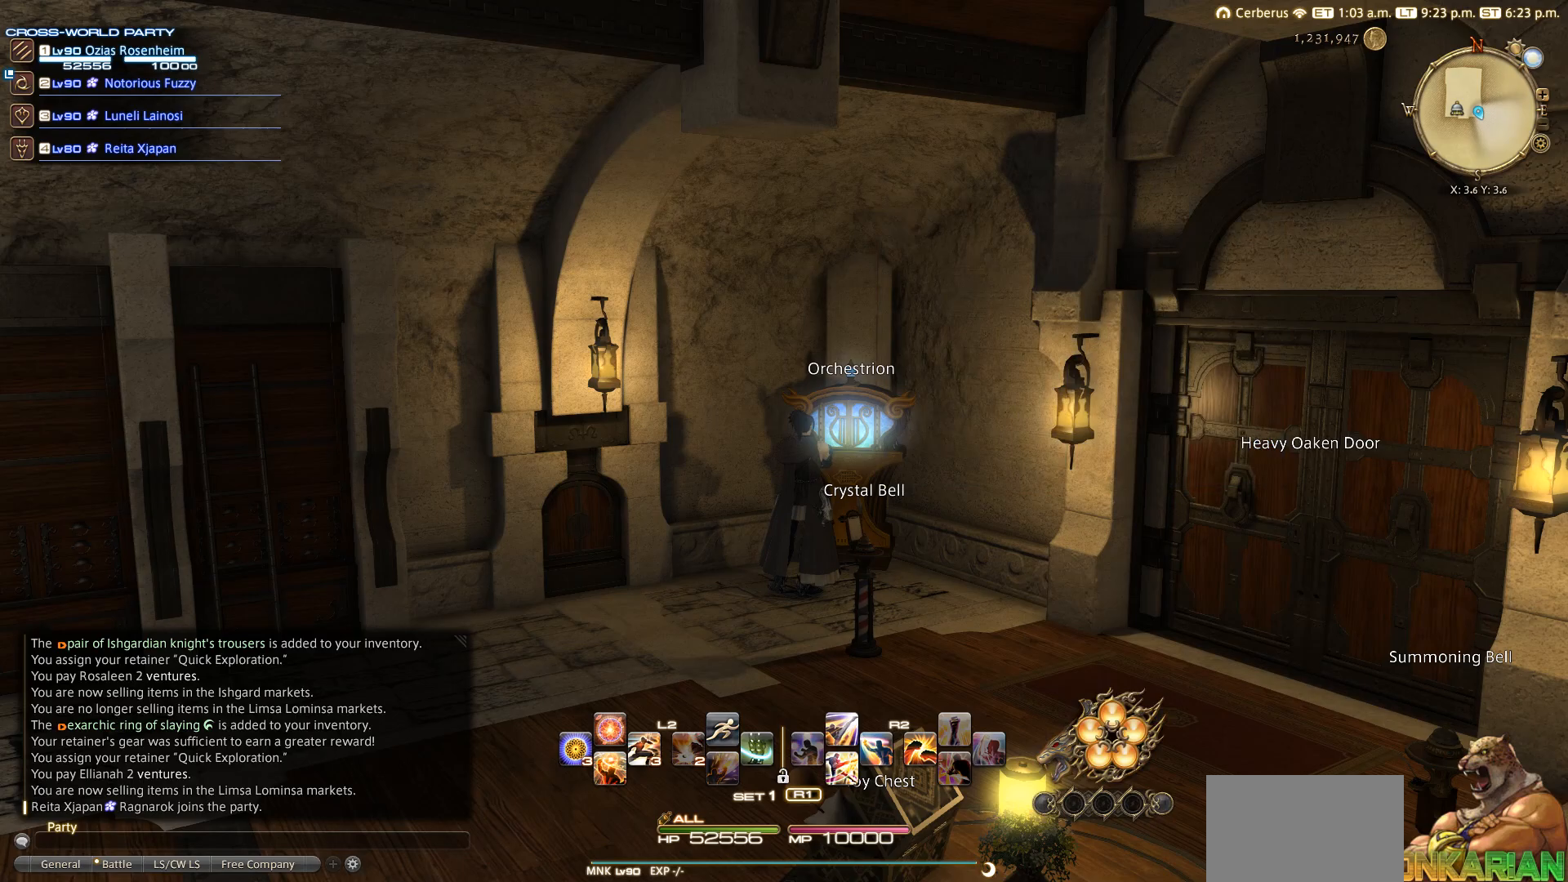
{"buttons": [], "left_stick": "center", "right_stick": "center", "events": [[200, "START", "down"], [317, "START", "up"]]}
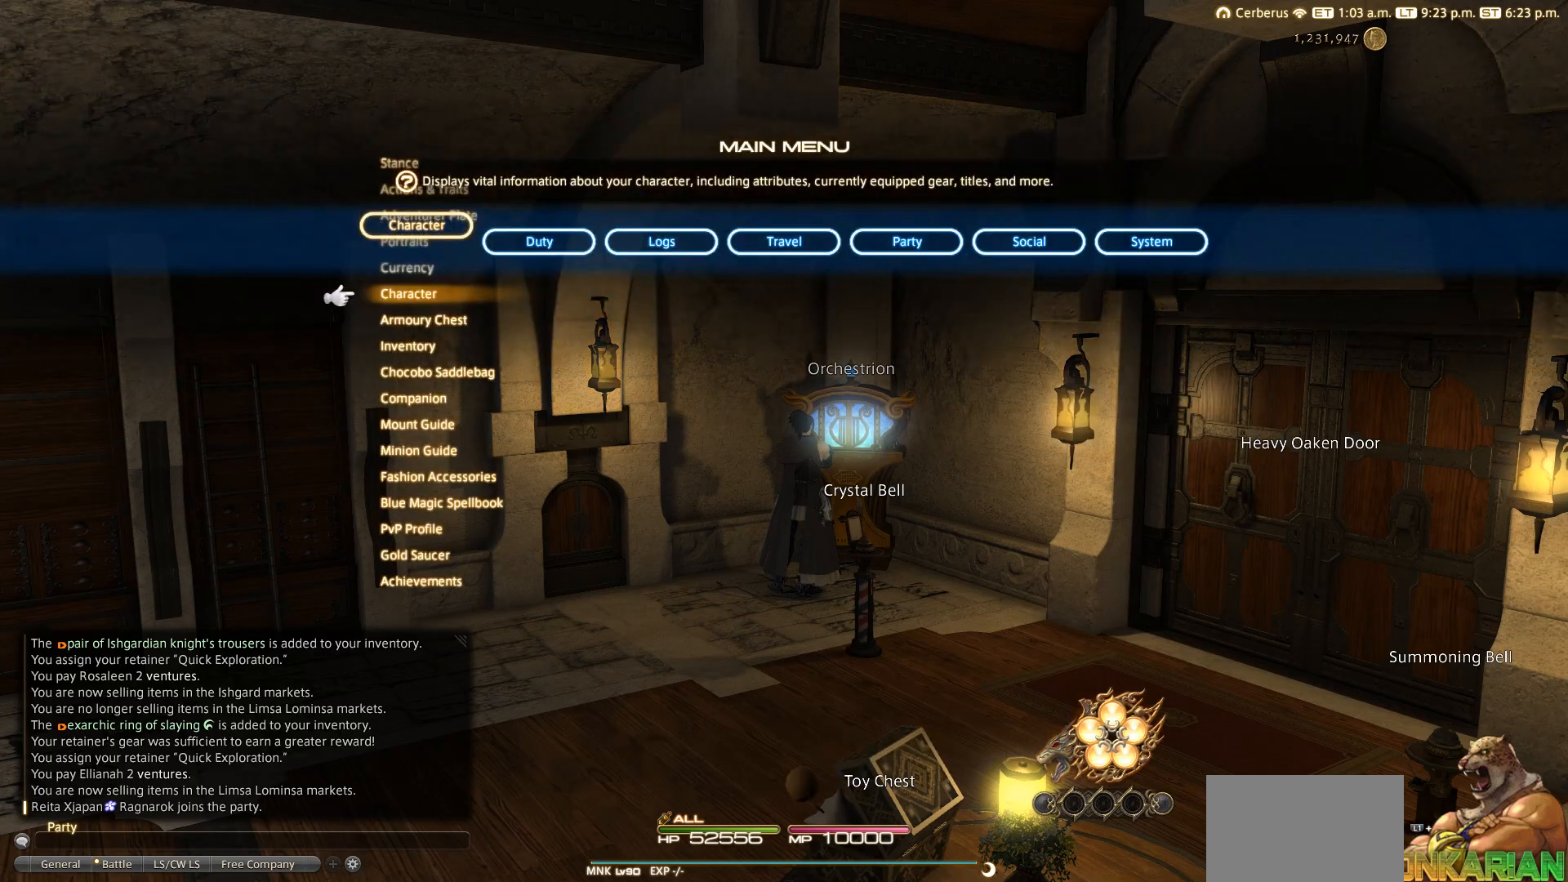
{"buttons": [], "left_stick": "center", "right_stick": "center", "events": [[267, "DPAD_RIGHT", "down"], [483, "DPAD_RIGHT", "up"]]}
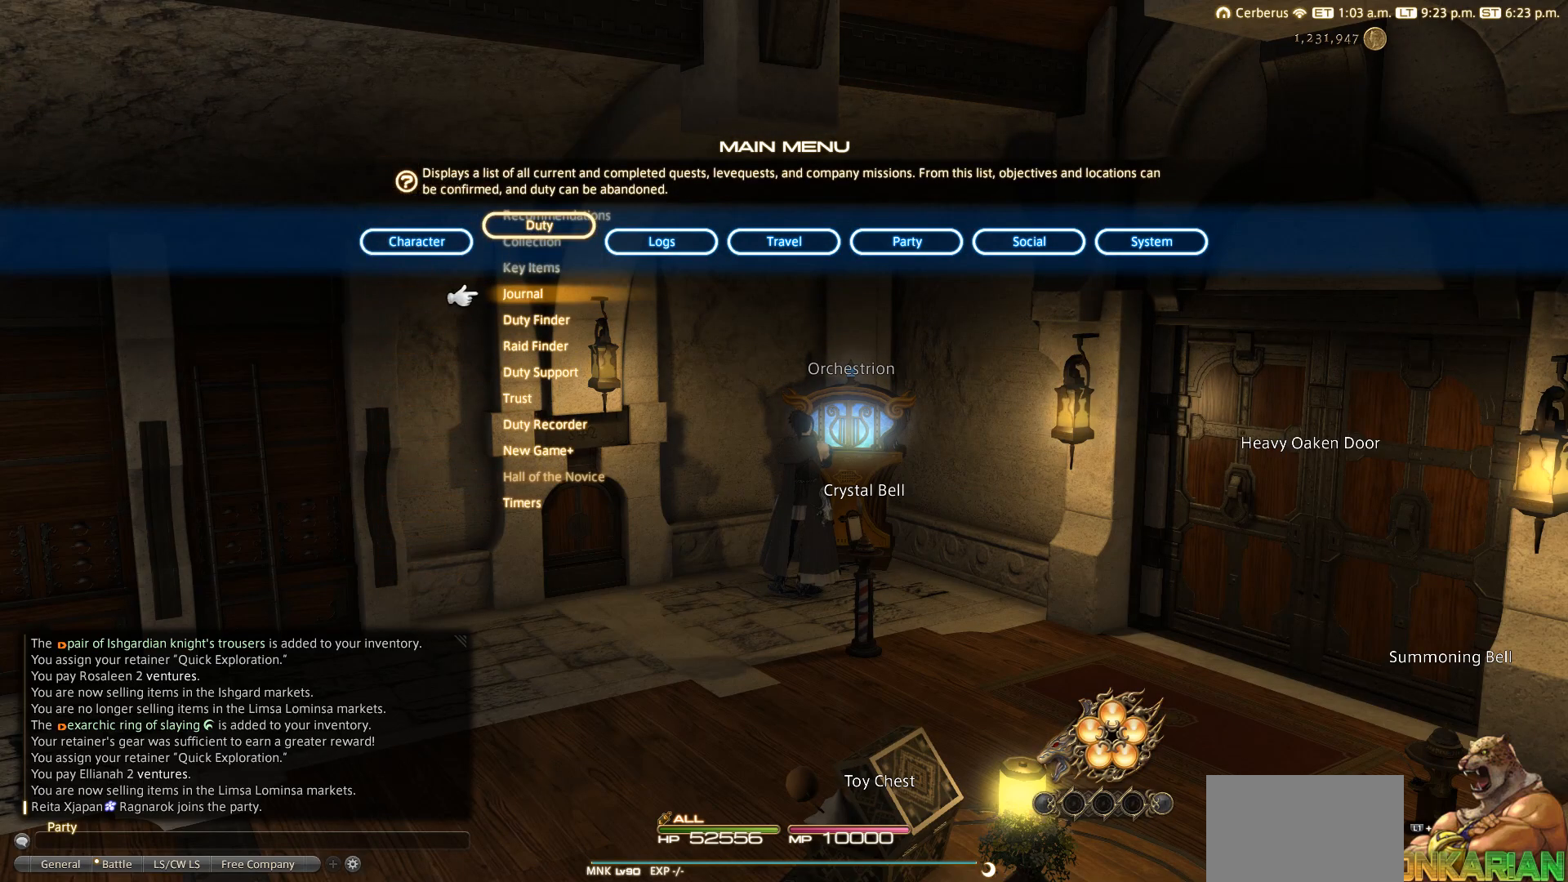
{"buttons": [], "left_stick": "center", "right_stick": "center", "events": []}
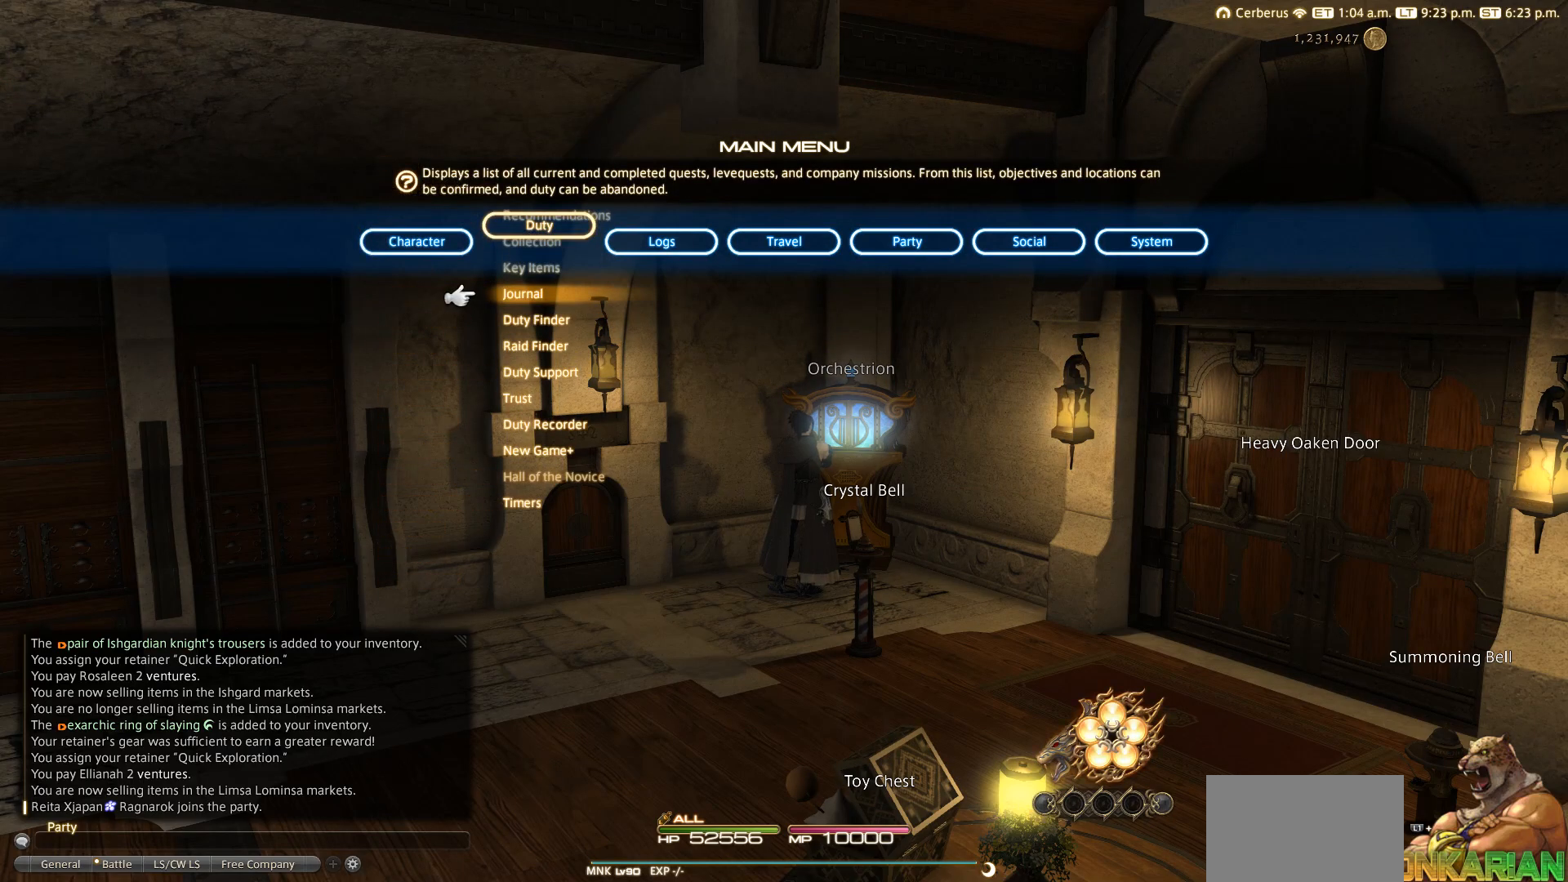
{"buttons": ["CROSS"], "left_stick": "center", "right_stick": "center", "events": [[150, "DPAD_DOWN", "down"], [167, "DPAD_DOWN", "up"], [417, "CROSS", "down"]]}
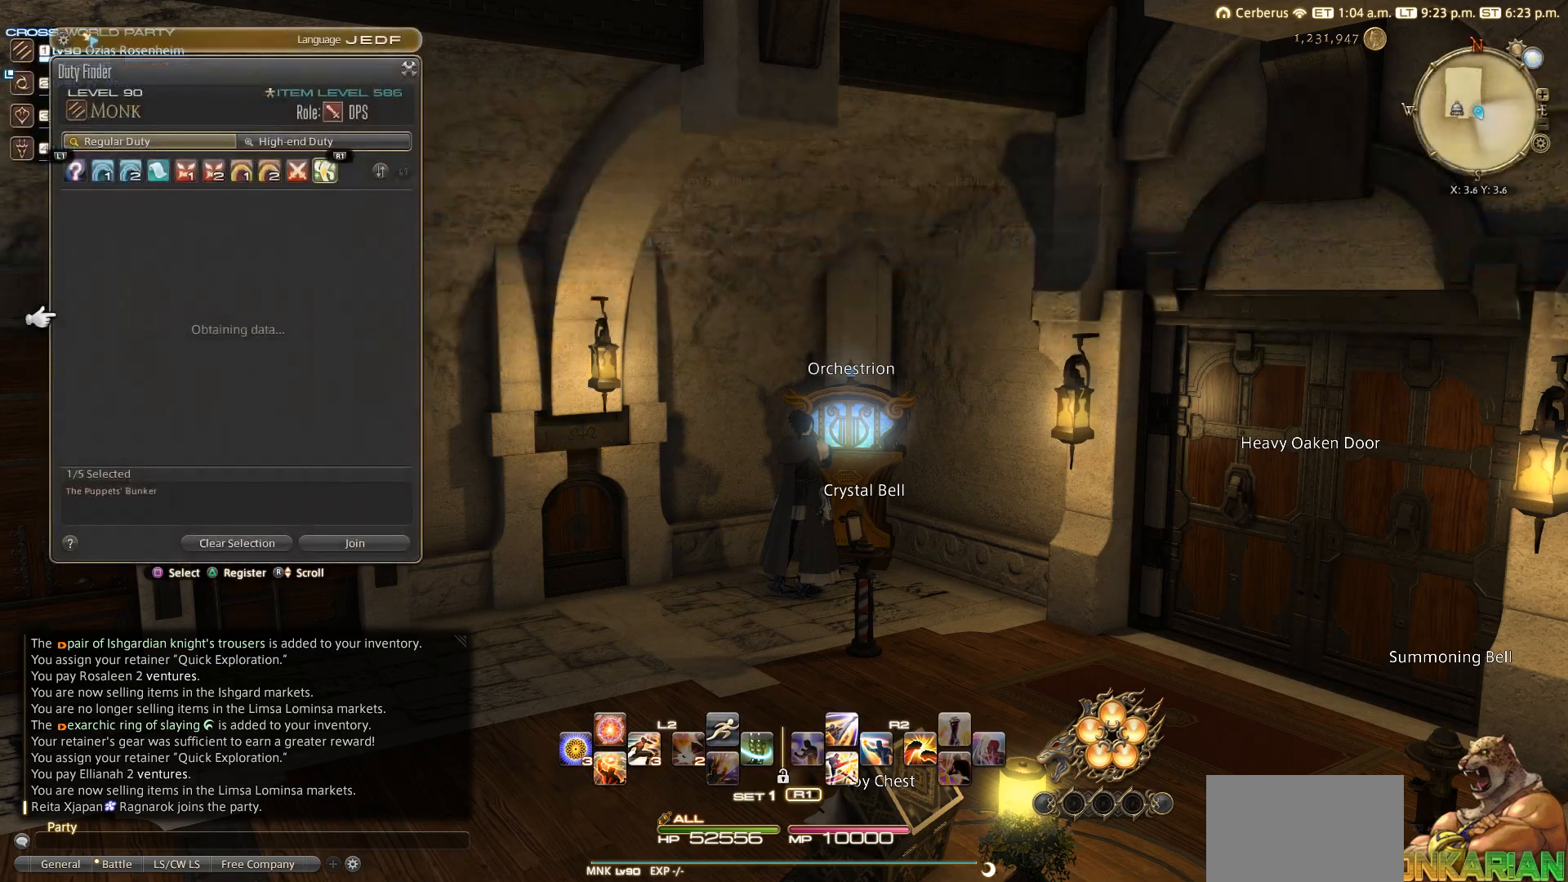
{"buttons": [], "left_stick": "center", "right_stick": "center", "events": [[33, "CROSS", "up"]]}
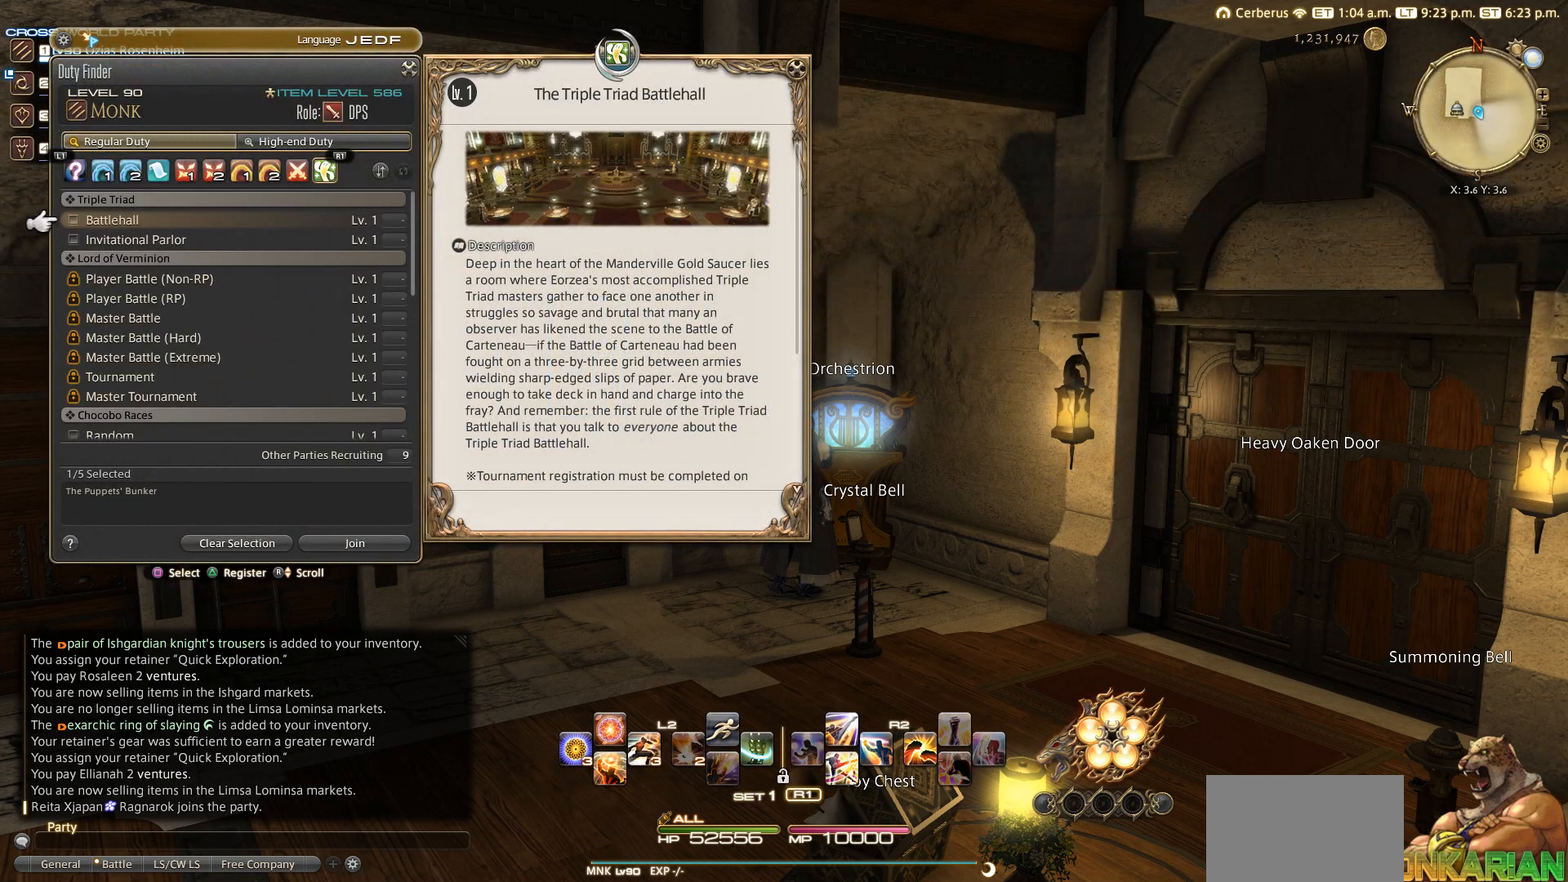
{"buttons": ["DPAD_DOWN"], "left_stick": "center", "right_stick": "center", "events": [[33, "DPAD_DOWN", "down"]]}
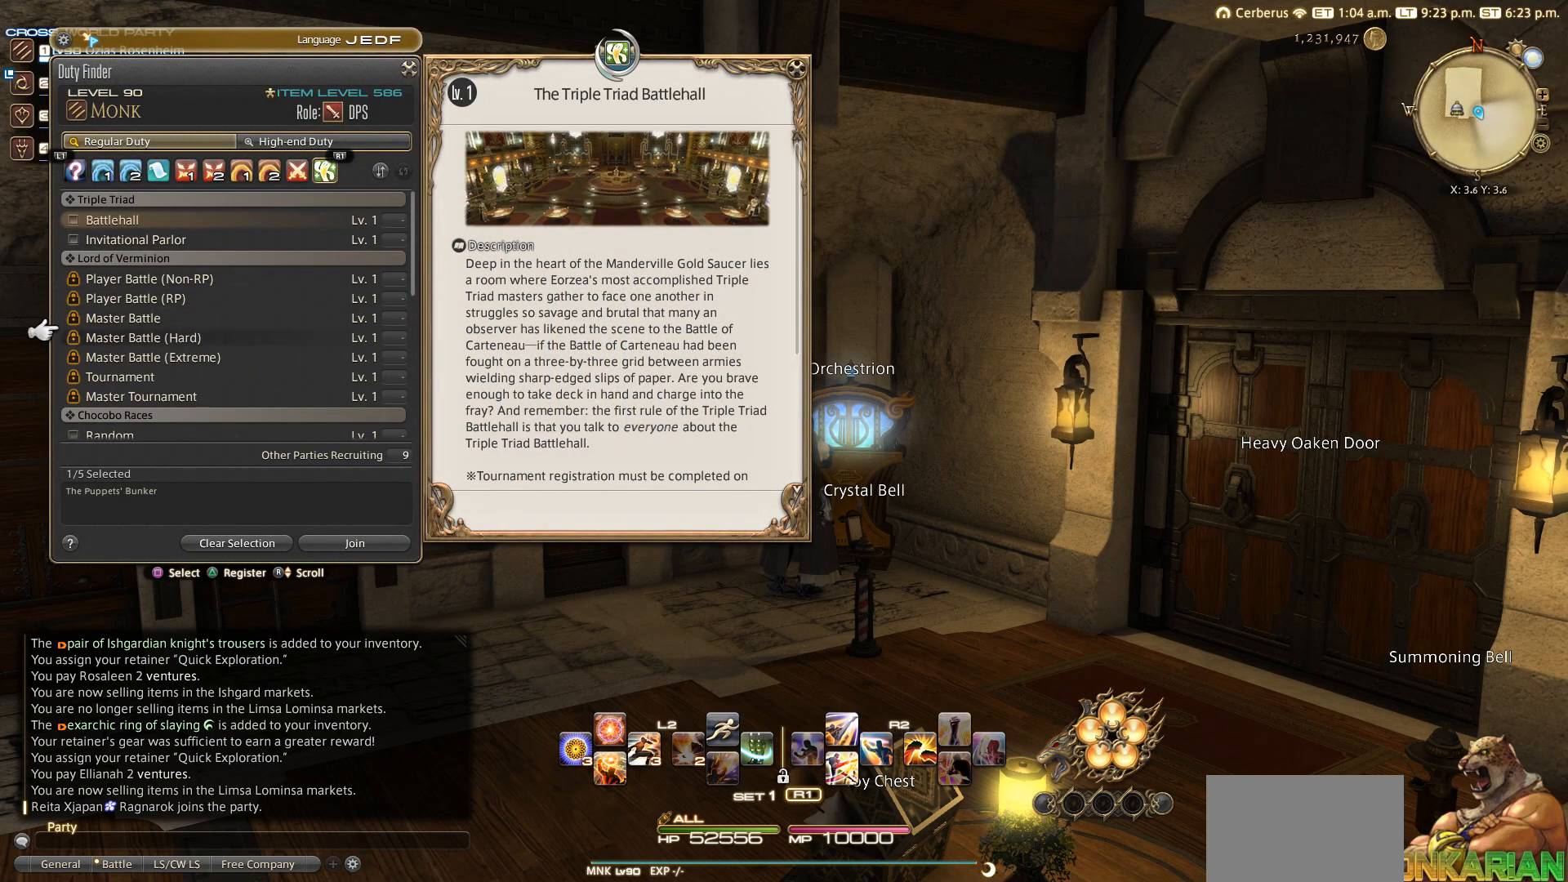
{"buttons": [], "left_stick": "center", "right_stick": "center", "events": [[167, "DPAD_DOWN", "up"]]}
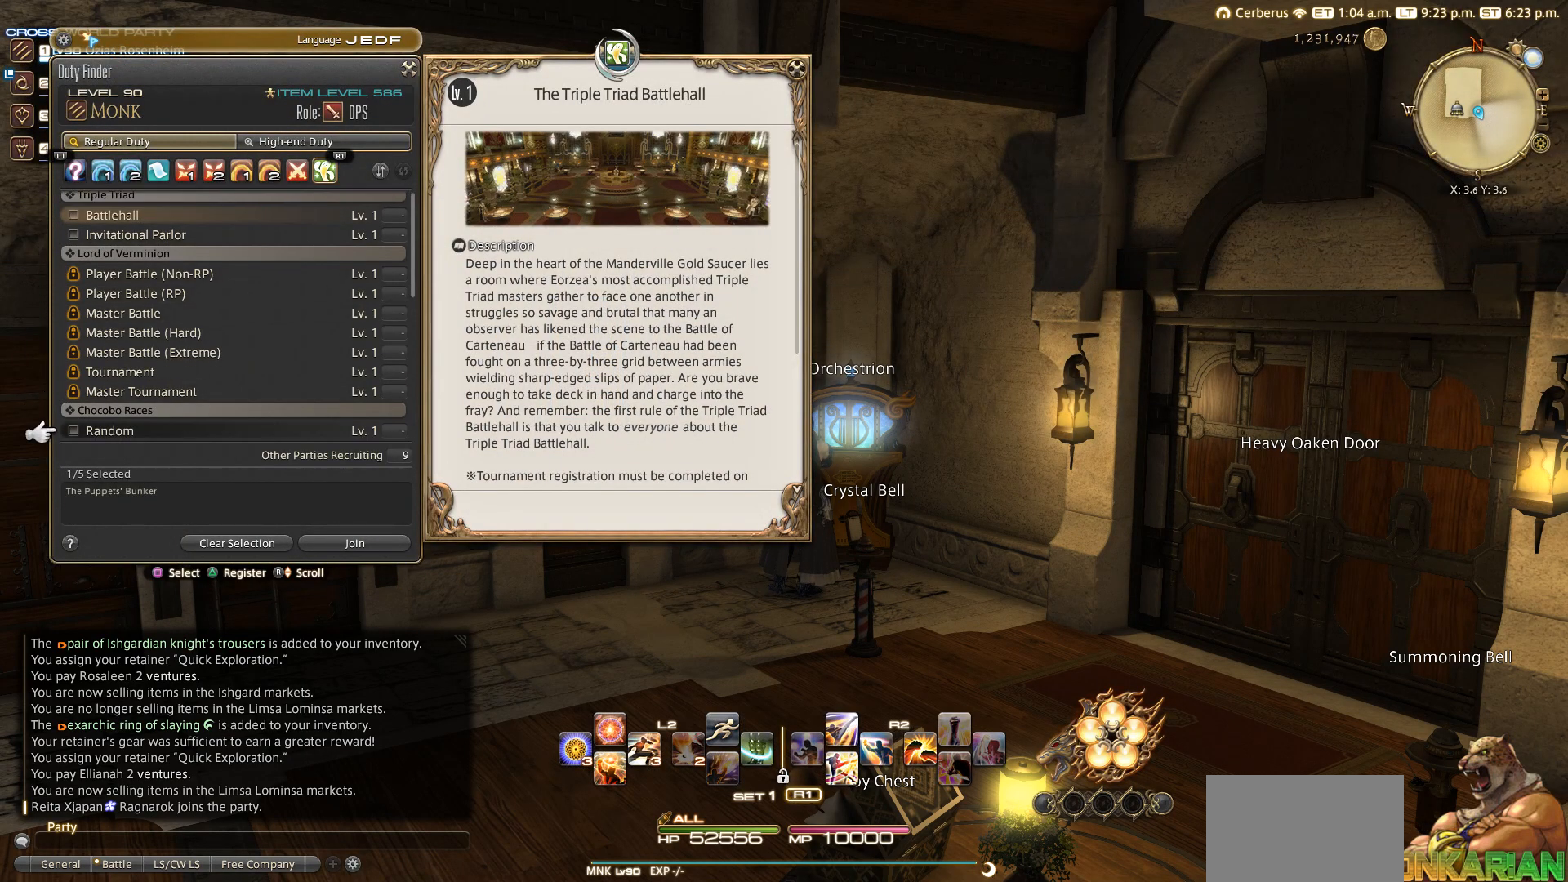
{"buttons": [], "left_stick": "center", "right_stick": "center", "events": [[183, "DPAD_UP", "down"], [333, "DPAD_UP", "up"]]}
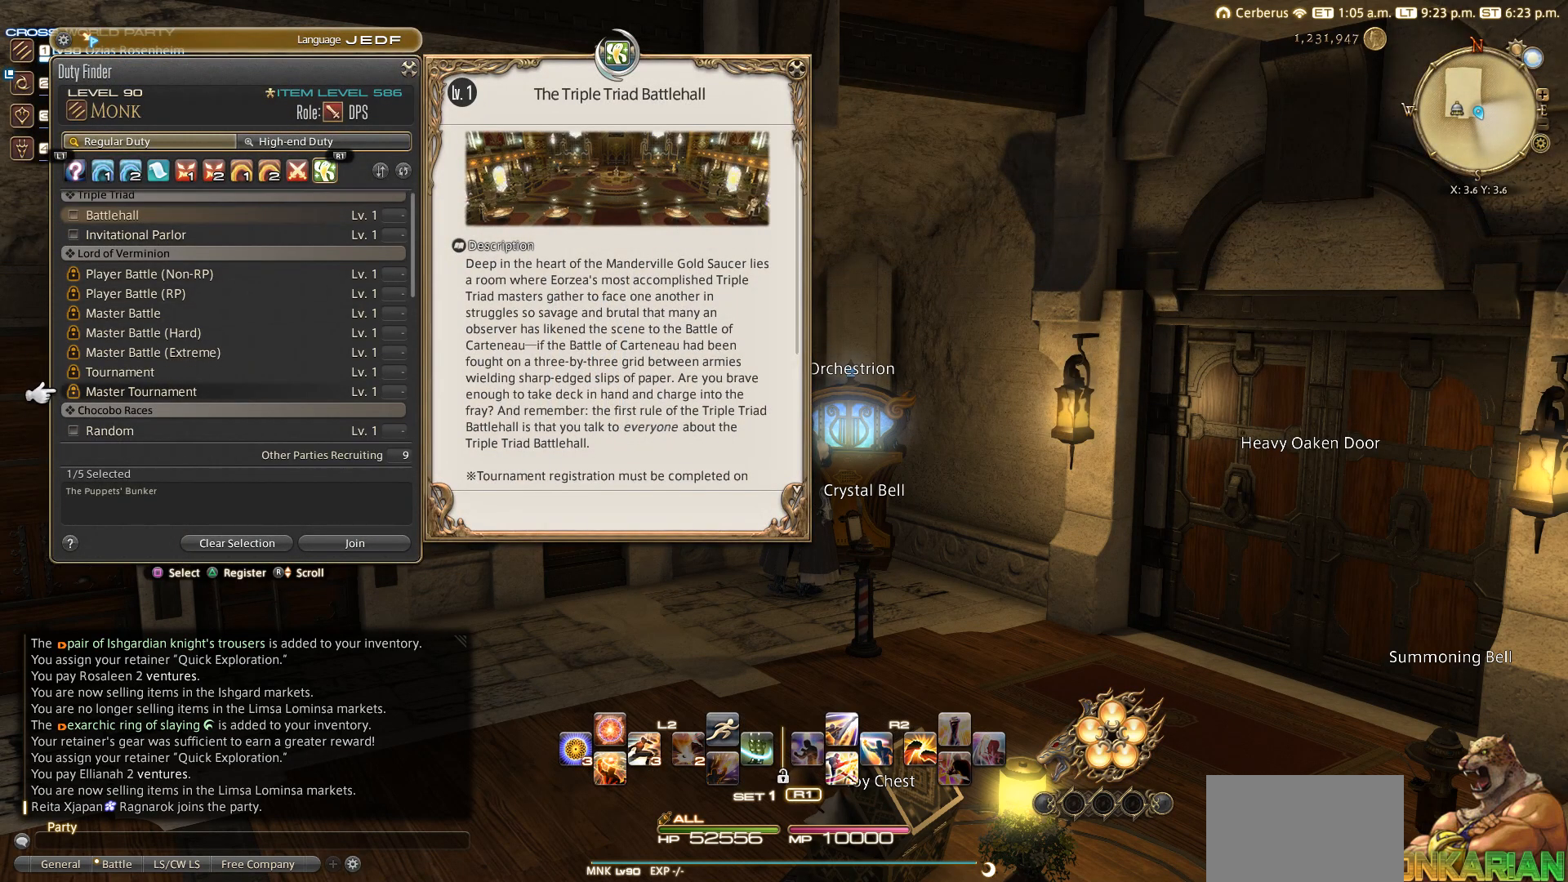
{"buttons": [], "left_stick": "center", "right_stick": "center", "events": [[233, "DPAD_UP", "down"], [417, "DPAD_UP", "up"]]}
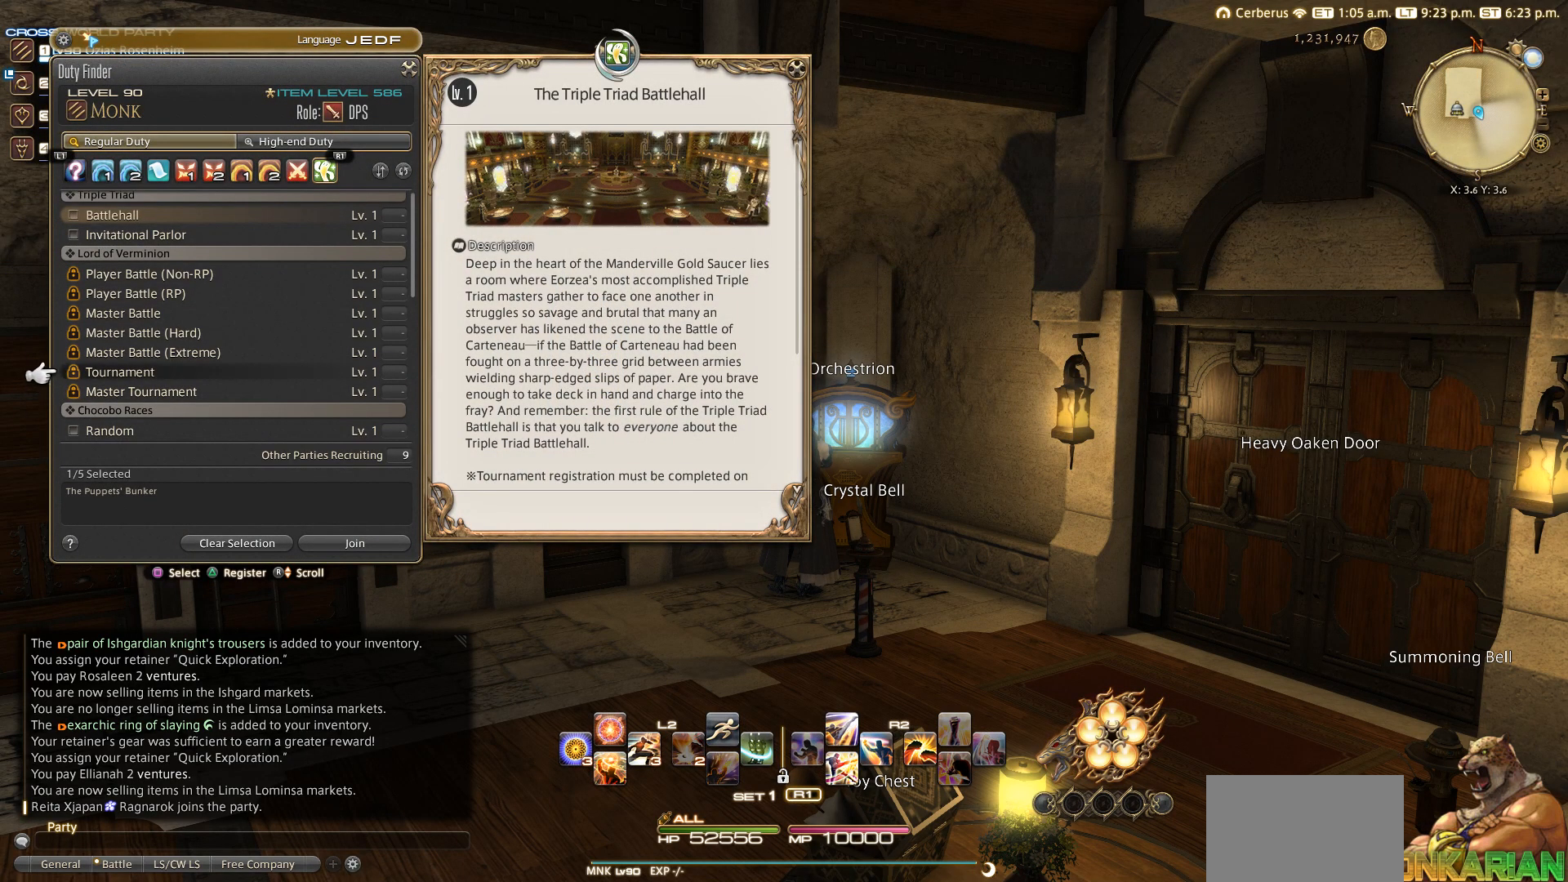
{"buttons": [], "left_stick": "center", "right_stick": "center", "events": []}
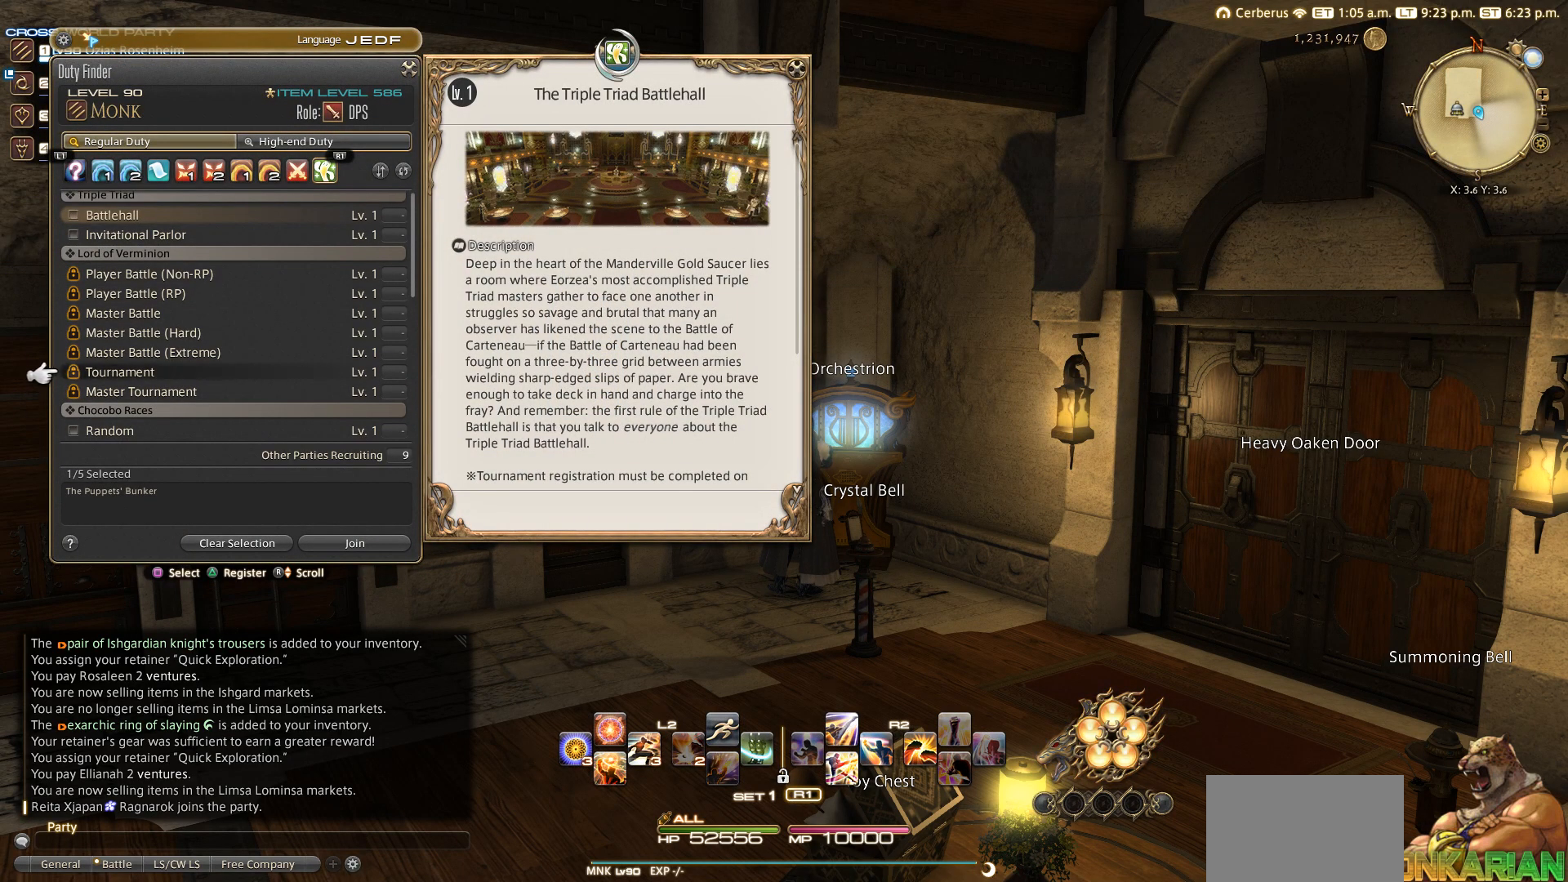
{"buttons": [], "left_stick": "center", "right_stick": "center", "events": []}
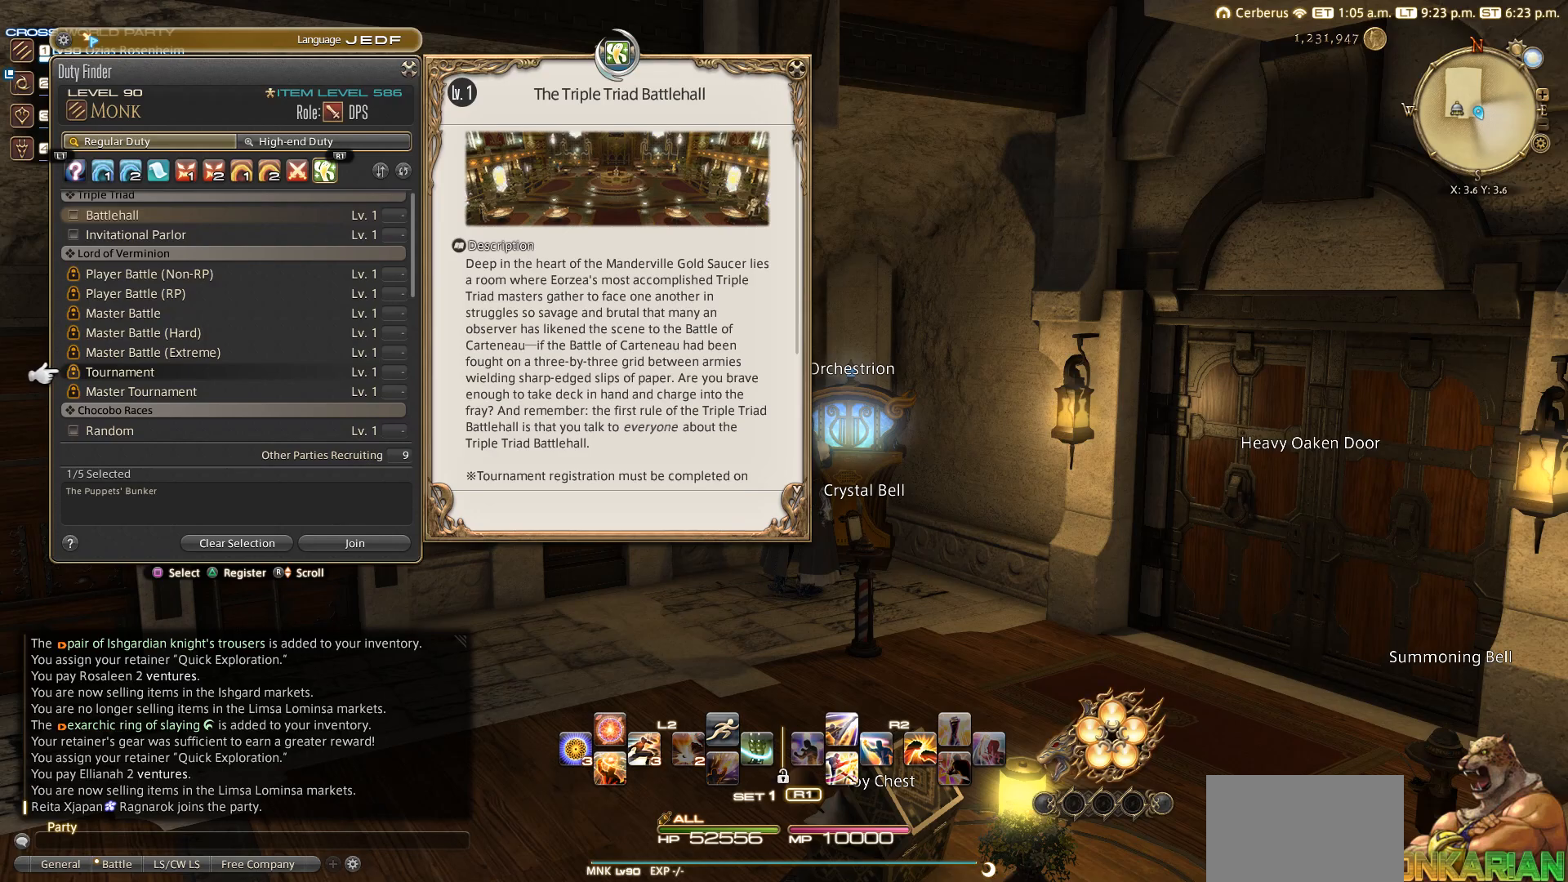
{"buttons": [], "left_stick": "center", "right_stick": "center", "events": []}
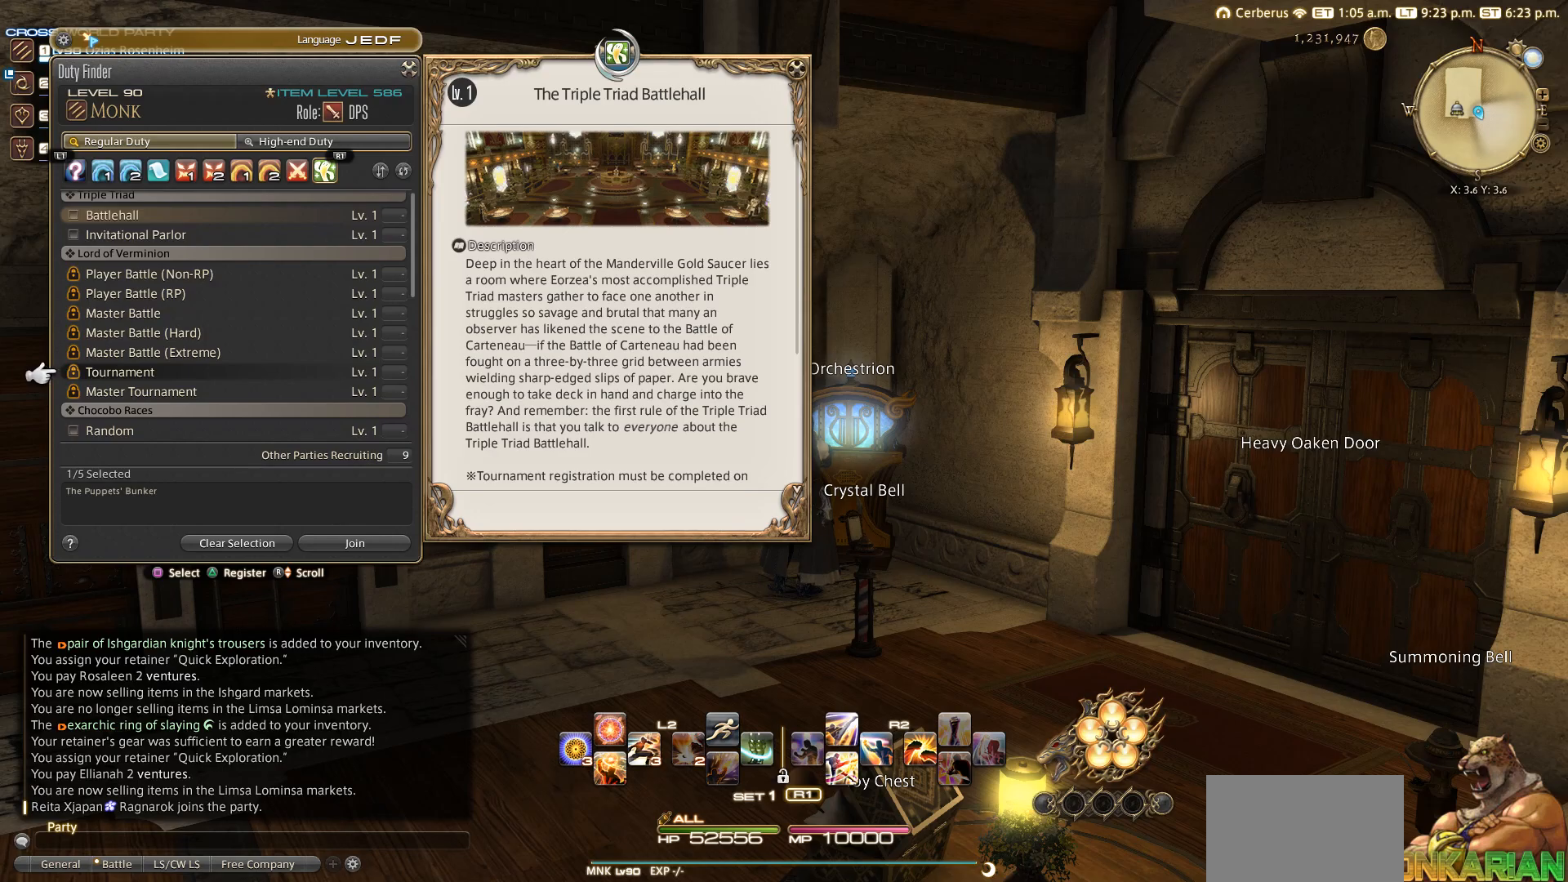
{"buttons": [], "left_stick": "center", "right_stick": "center", "events": []}
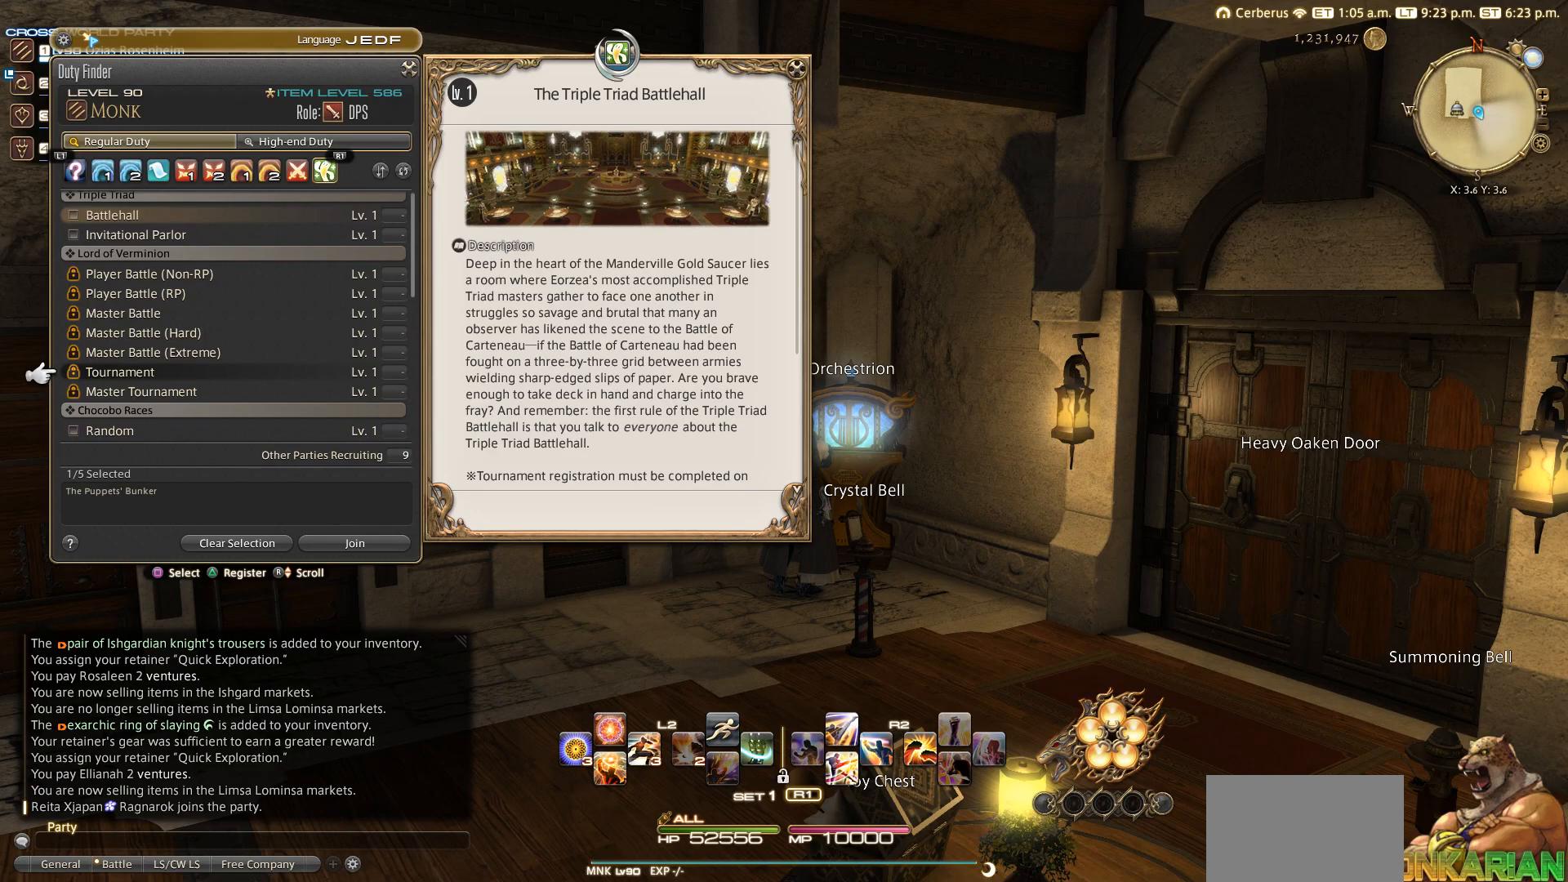
{"buttons": ["DPAD_UP"], "left_stick": "center", "right_stick": "center", "events": [[50, "DPAD_UP", "down"], [100, "DPAD_UP", "up"], [167, "DPAD_UP", "down"], [283, "DPAD_UP", "up"], [317, "DPAD_UP", "down"]]}
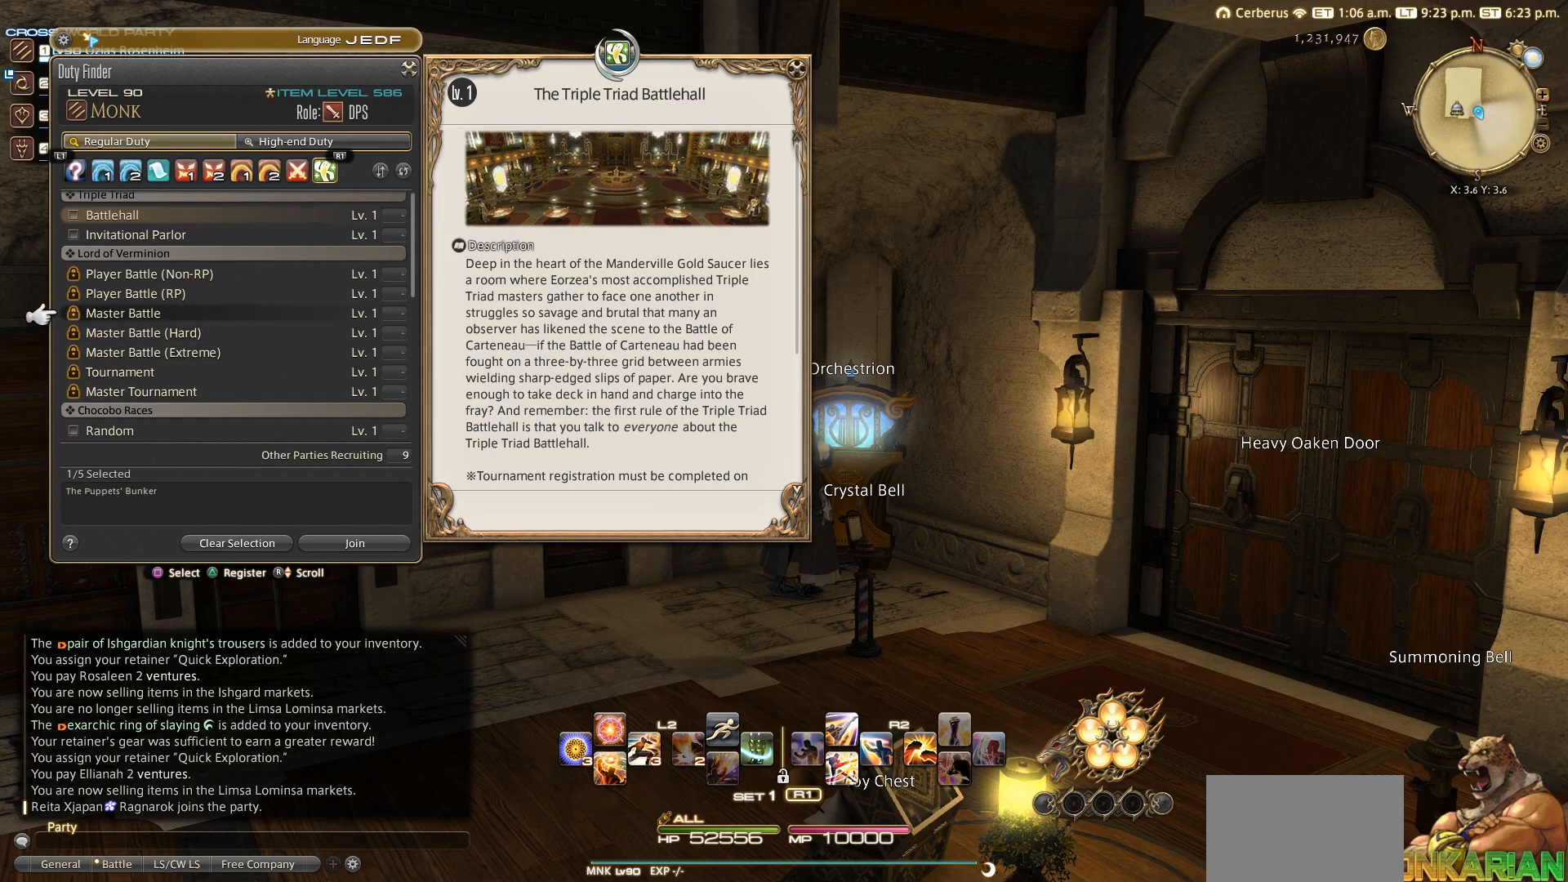
{"buttons": ["DPAD_UP"], "left_stick": "center", "right_stick": "center", "events": [[67, "DPAD_UP", "up"], [283, "DPAD_UP", "down"], [333, "DPAD_UP", "up"], [417, "DPAD_UP", "down"]]}
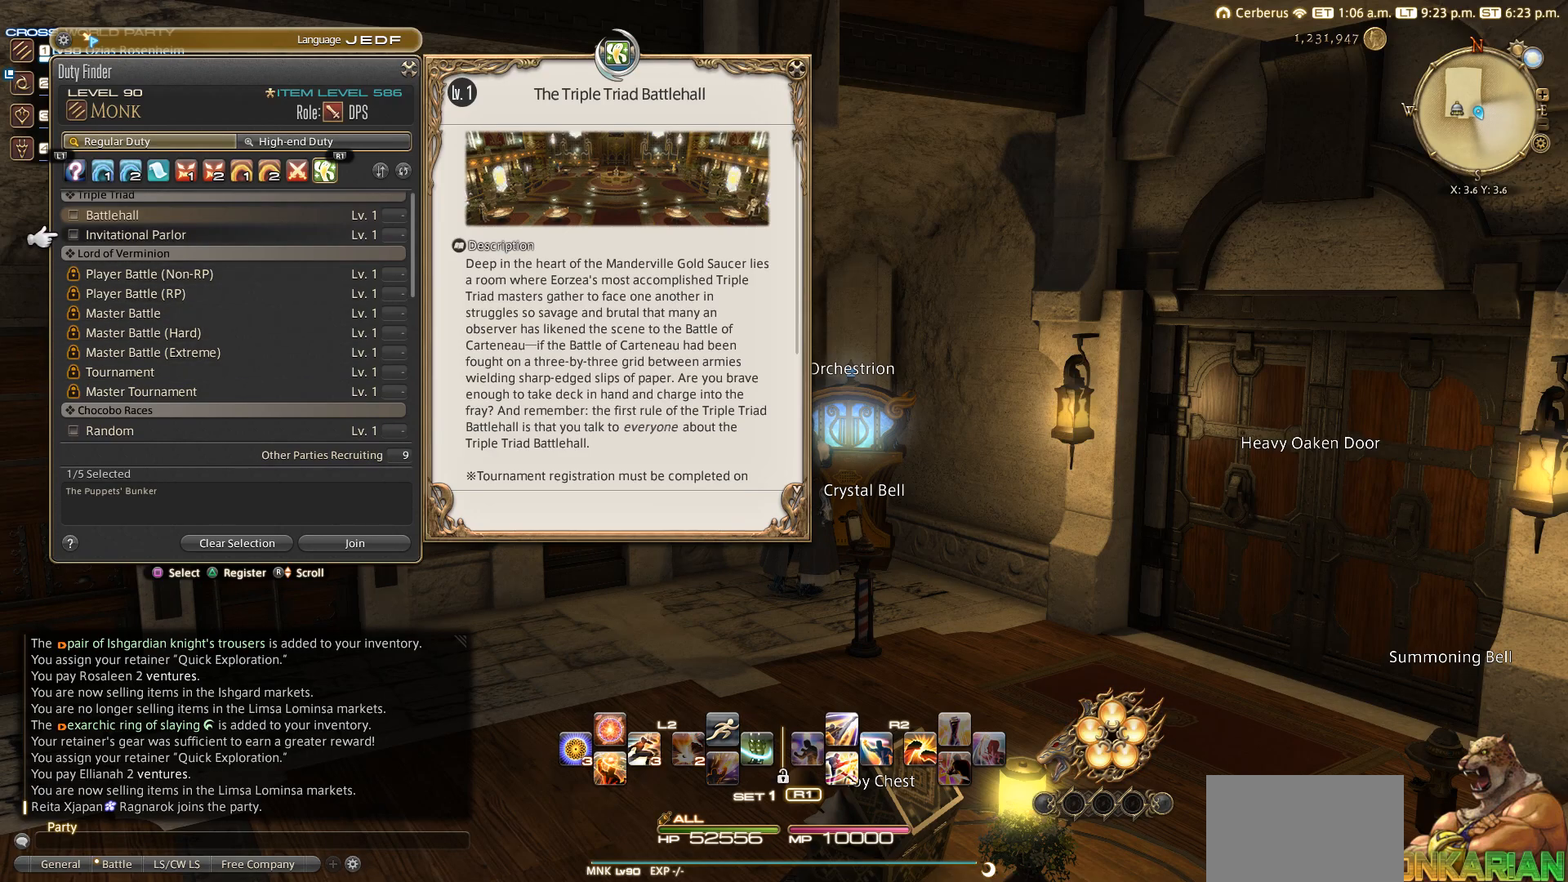
{"buttons": ["CROSS"], "left_stick": "center", "right_stick": "center", "events": [[17, "DPAD_UP", "up"], [317, "DPAD_DOWN", "down"], [417, "CROSS", "down"], [417, "DPAD_DOWN", "up"]]}
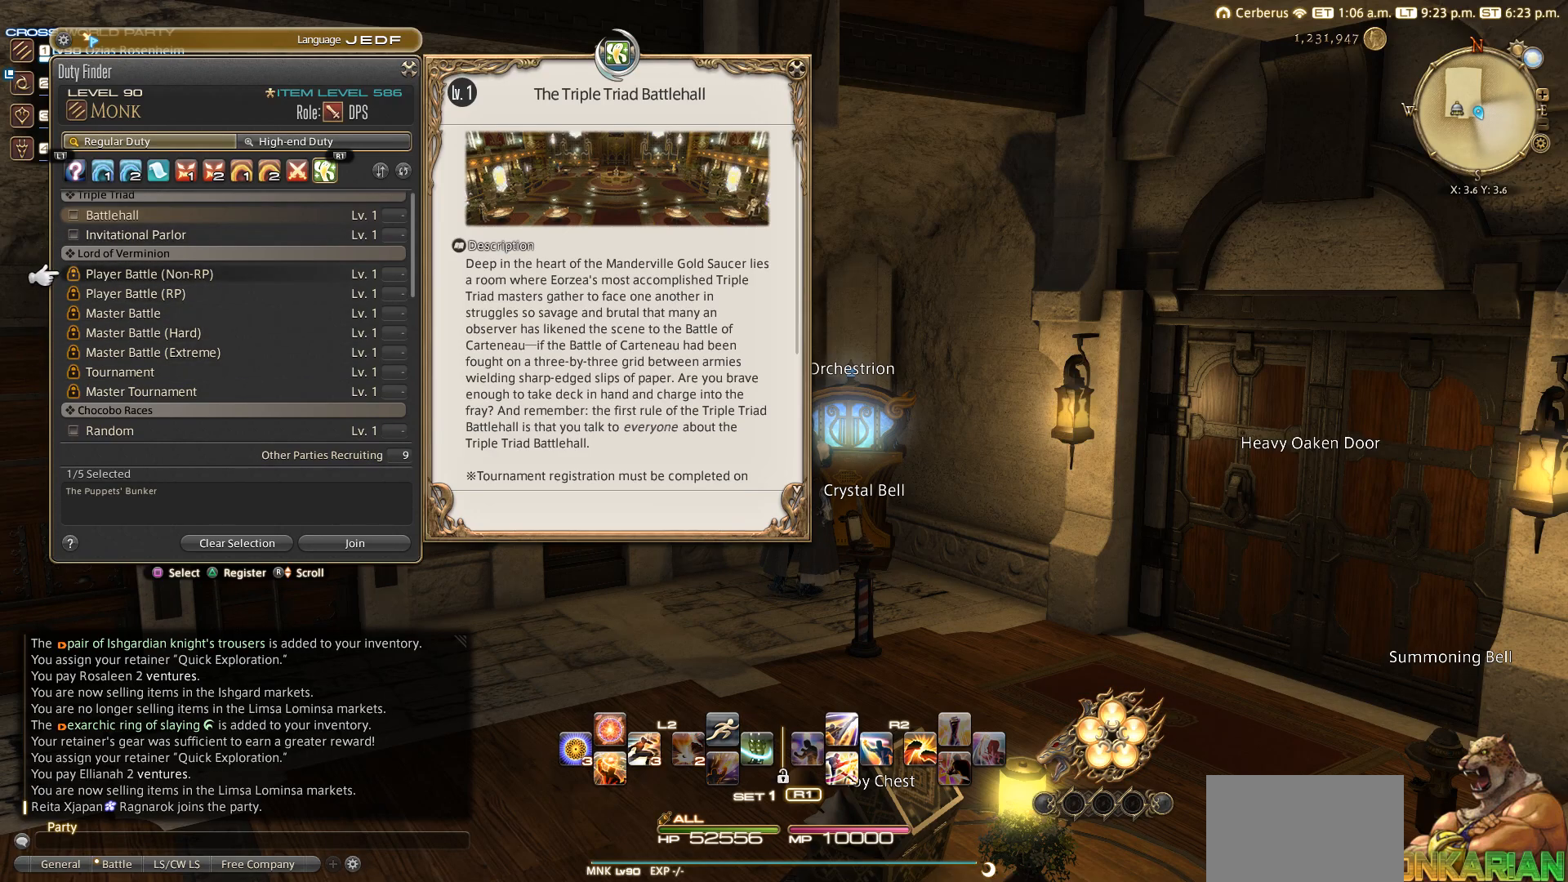
{"buttons": ["CROSS"], "left_stick": "center", "right_stick": "center", "events": [[33, "CROSS", "up"], [300, "DPAD_DOWN", "down"], [350, "DPAD_DOWN", "up"], [467, "CROSS", "down"]]}
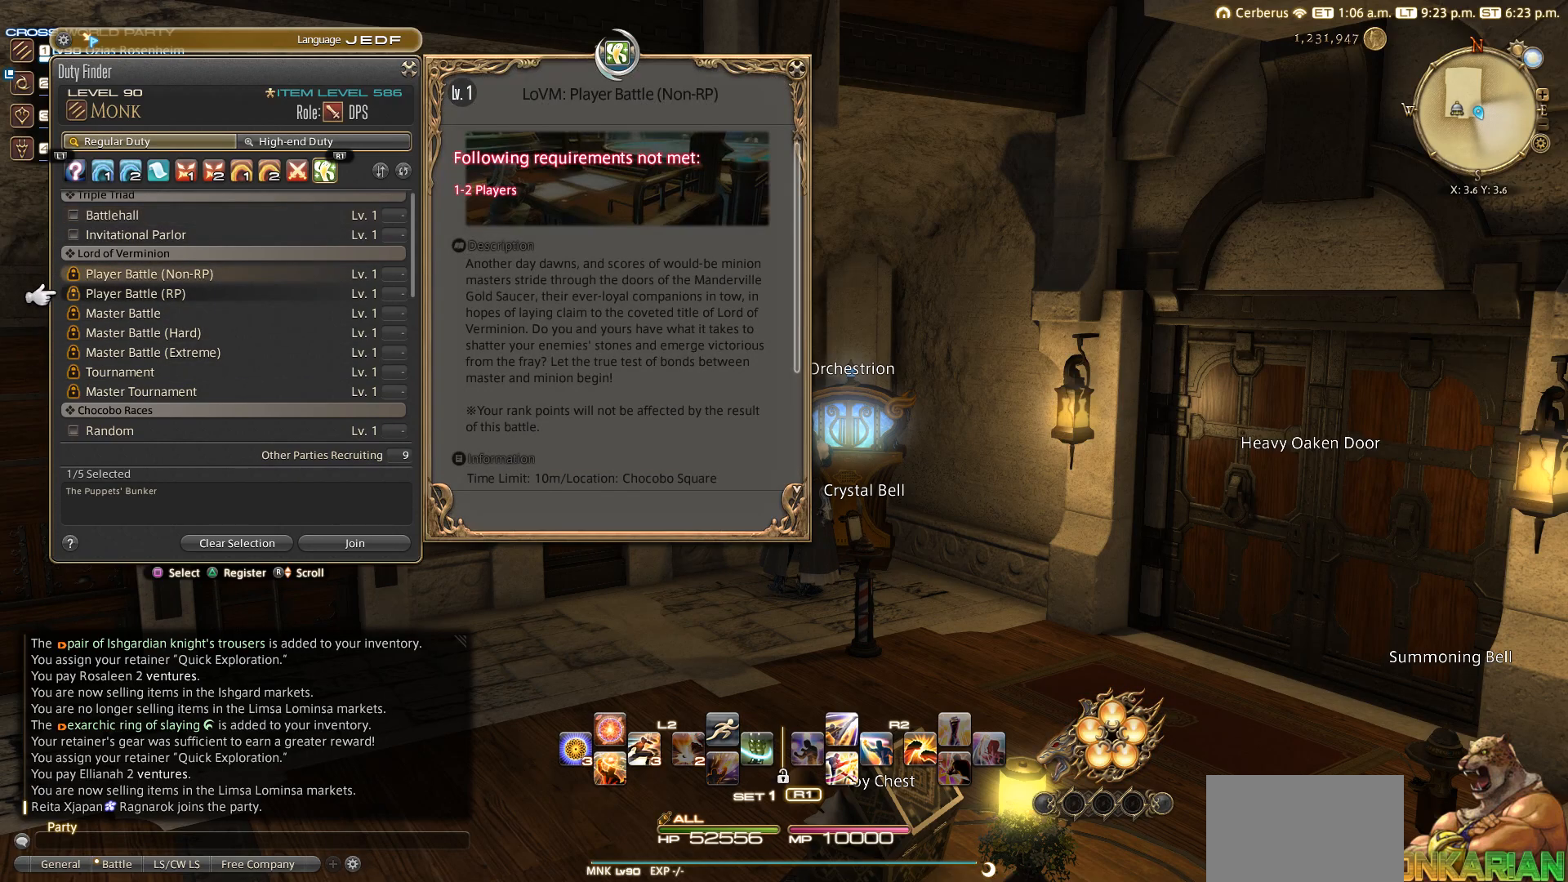
{"buttons": [], "left_stick": "center", "right_stick": "center", "events": [[83, "CROSS", "up"], [267, "DPAD_DOWN", "down"], [333, "DPAD_DOWN", "up"], [383, "CROSS", "down"], [483, "CROSS", "up"]]}
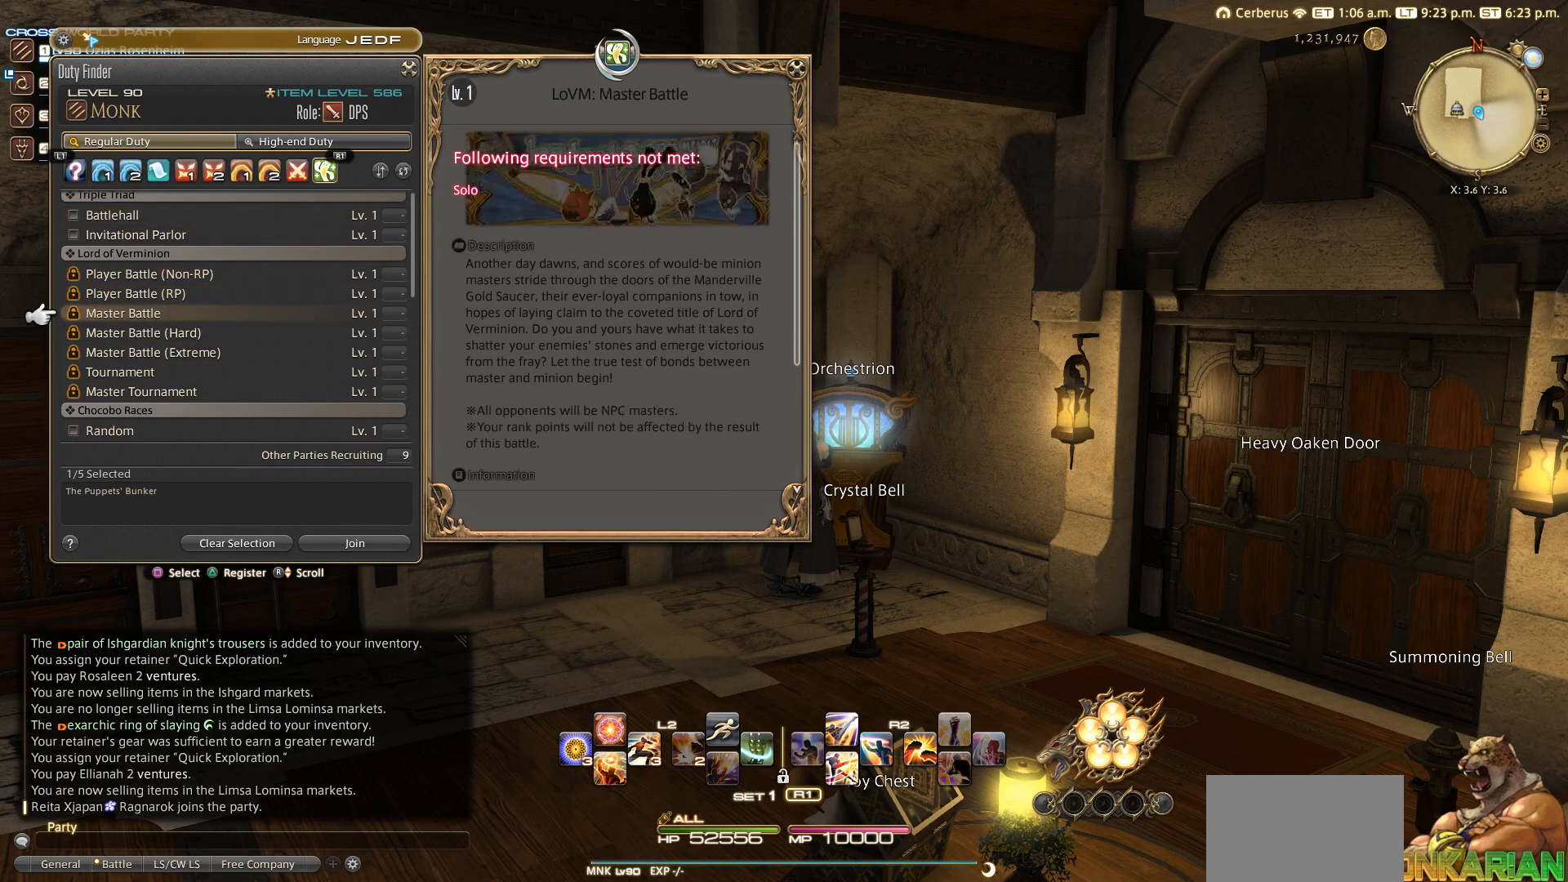
{"buttons": ["DPAD_DOWN"], "left_stick": "center", "right_stick": "center", "events": [[117, "DPAD_DOWN", "down"], [217, "DPAD_DOWN", "up"], [250, "CROSS", "down"], [333, "CROSS", "up"], [483, "DPAD_DOWN", "down"]]}
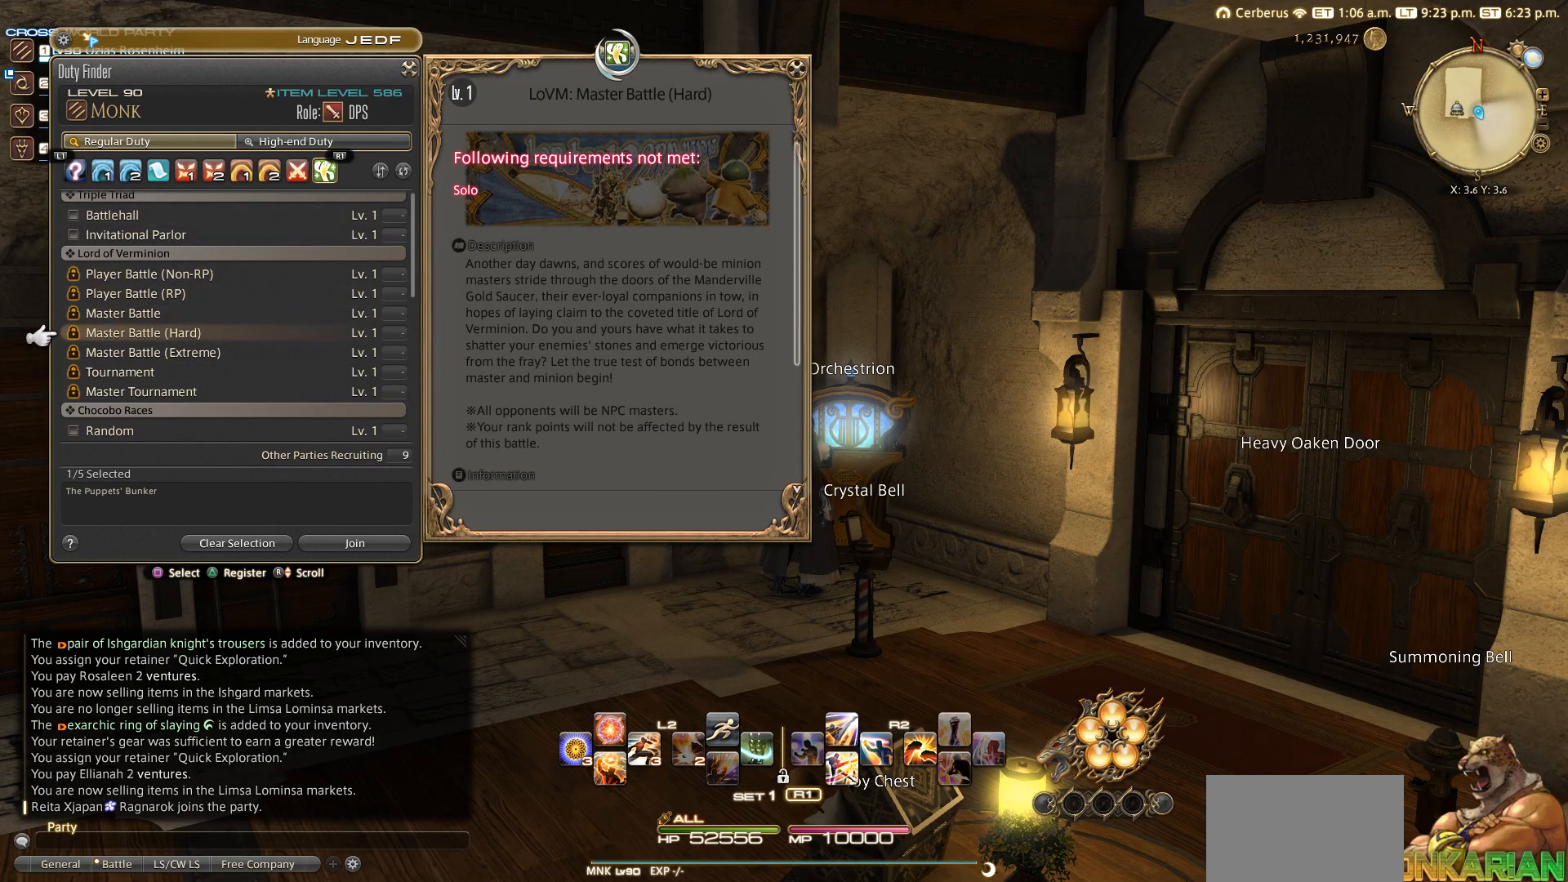
{"buttons": ["CROSS"], "left_stick": "center", "right_stick": "center", "events": [[83, "CROSS", "down"], [83, "DPAD_DOWN", "up"], [217, "CROSS", "up"], [333, "DPAD_DOWN", "down"], [433, "CROSS", "down"], [433, "DPAD_DOWN", "up"]]}
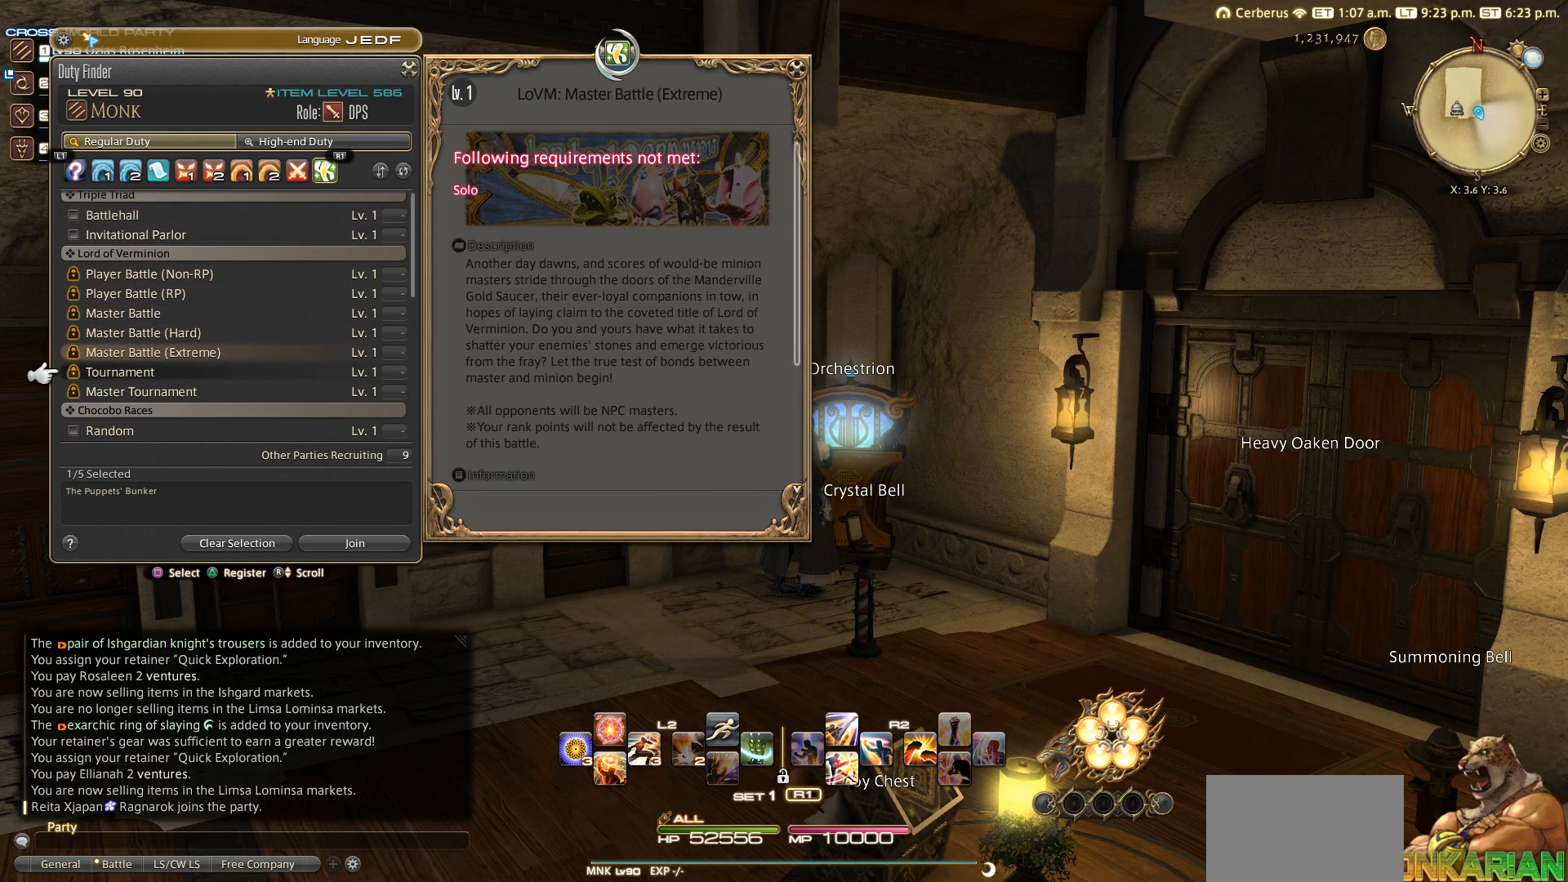
{"buttons": [], "left_stick": "center", "right_stick": "center", "events": [[67, "CROSS", "up"], [150, "DPAD_DOWN", "down"], [250, "DPAD_DOWN", "up"], [283, "CROSS", "down"], [417, "CROSS", "up"]]}